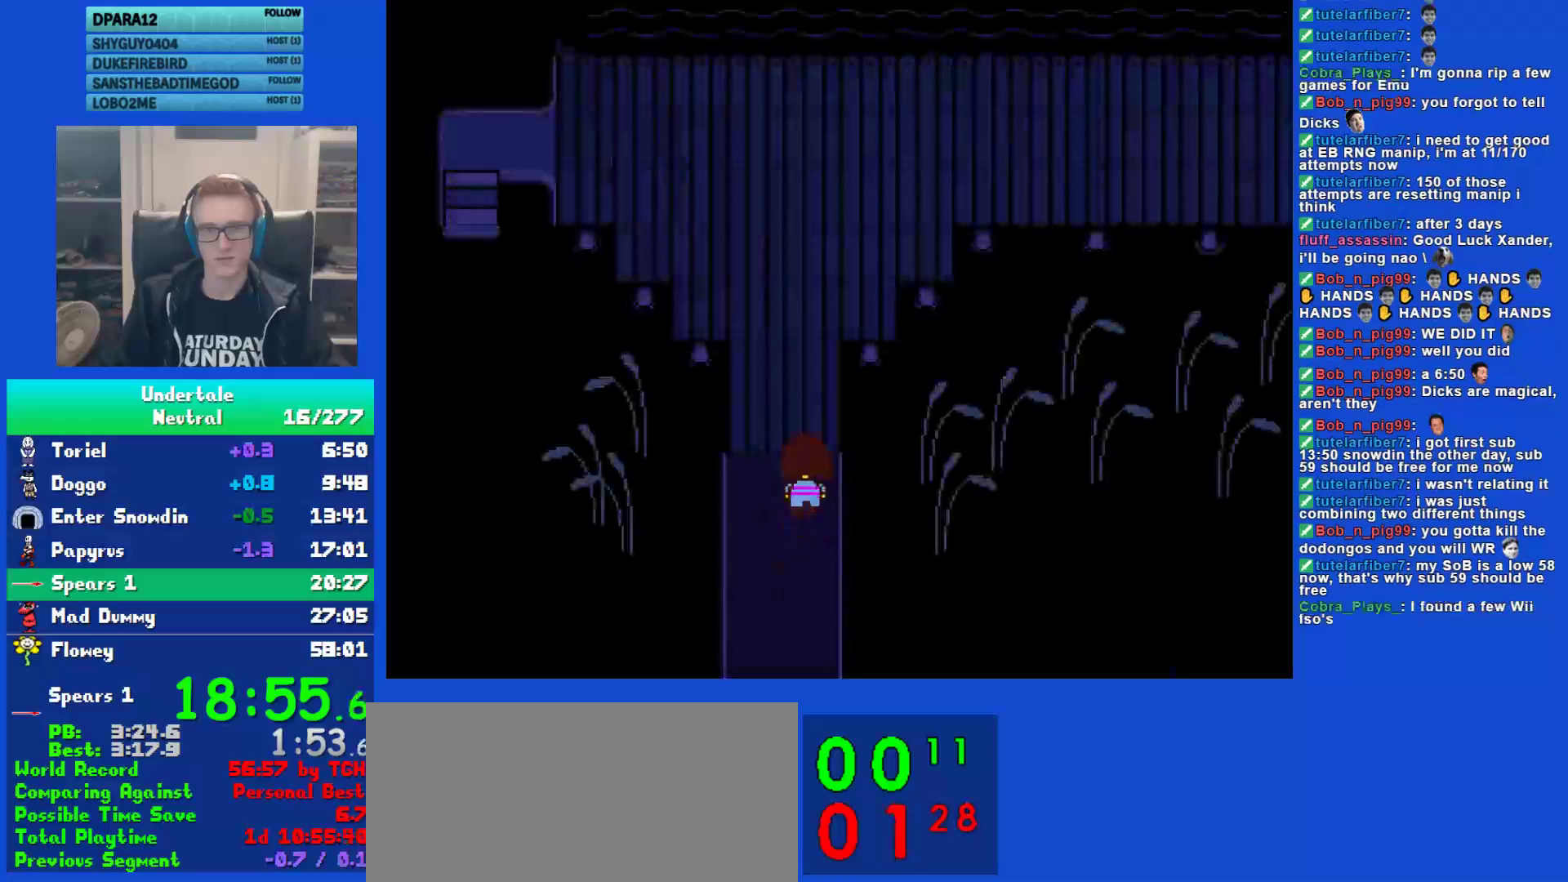
Gameplay with keyboard; each line is a JSON object with the keys held at the frame after it. "events" lists presses ("down") and releases ("up") of "c", "ctrl", "down", "left", "return", "right", "shift", "up", "x" and "z" between this image and that frame as [ms after this image, input, new state], when the widget could be followed in between. No other keys are recorded. Mouse input is not recorded.
{"keys": ["right", "up"], "events": []}
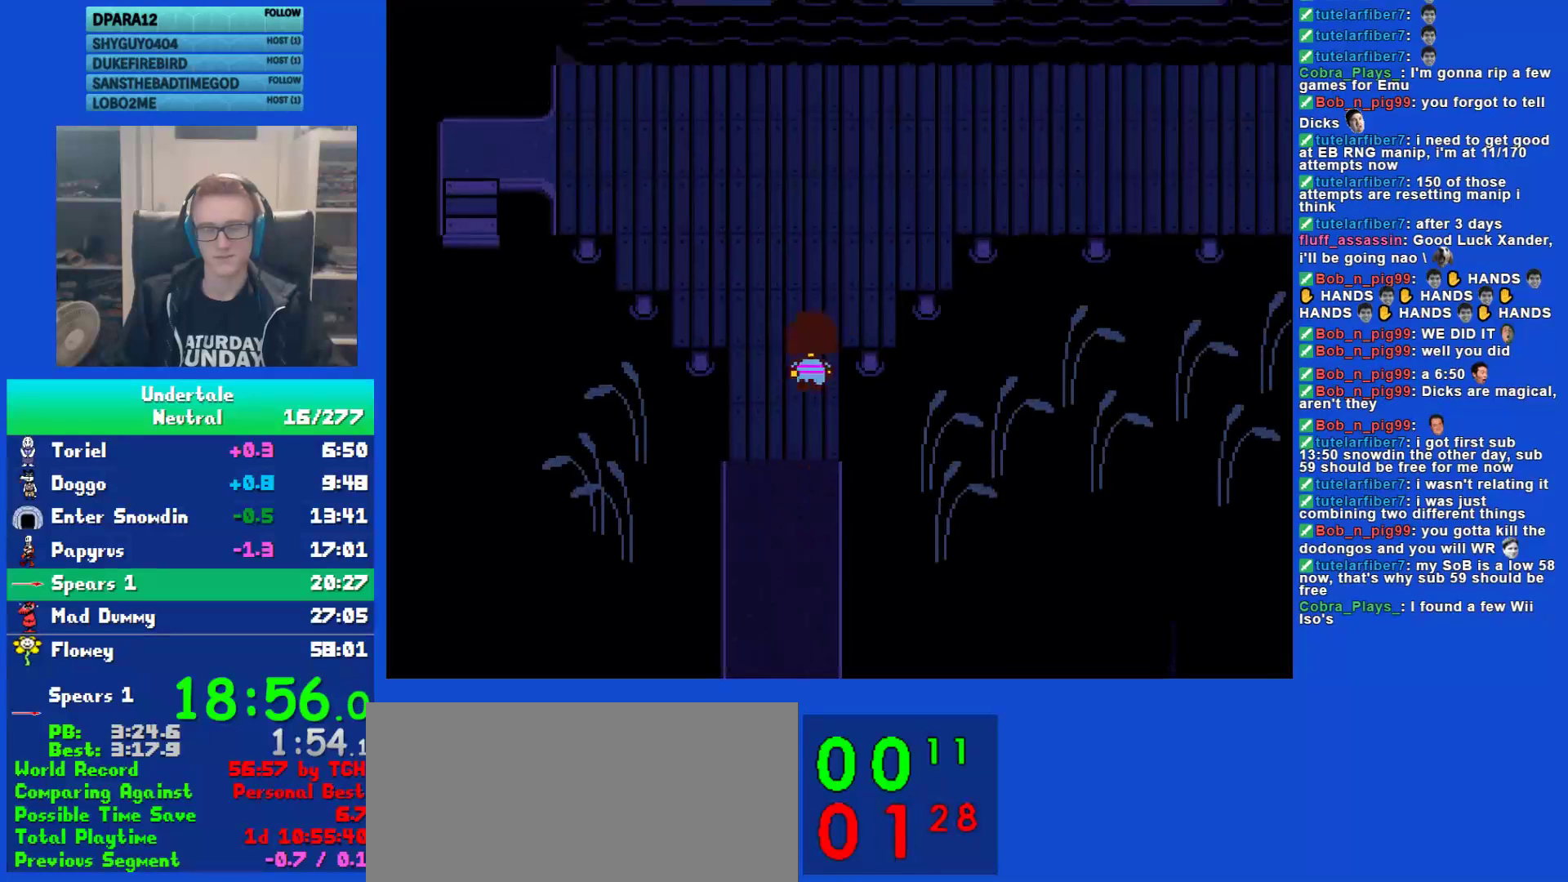
{"keys": ["right", "up"], "events": []}
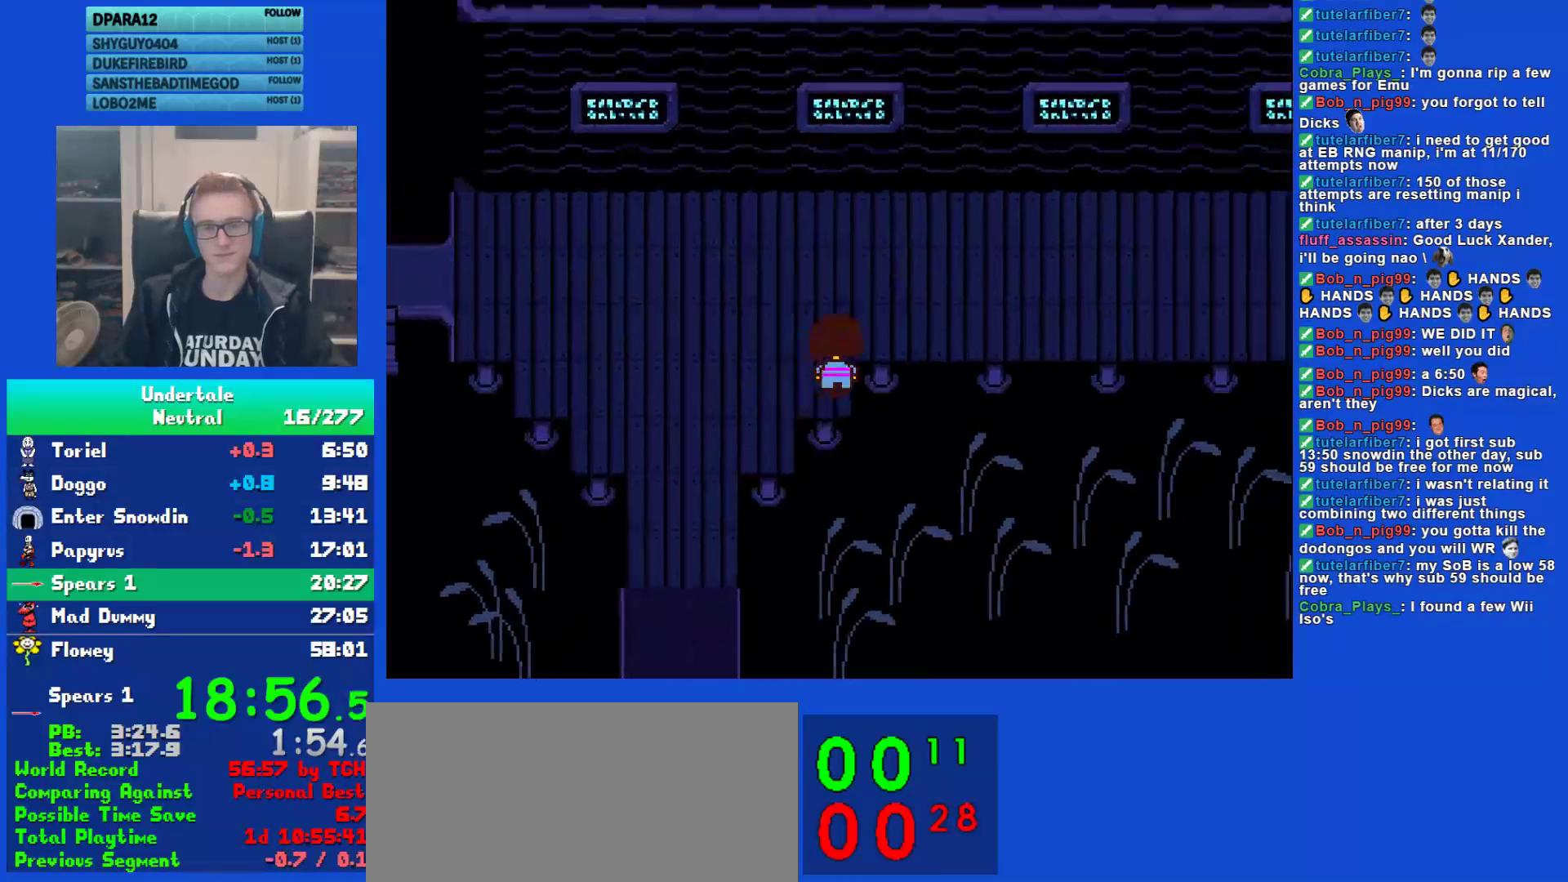
{"keys": ["right"], "events": [[417, "up", "up"]]}
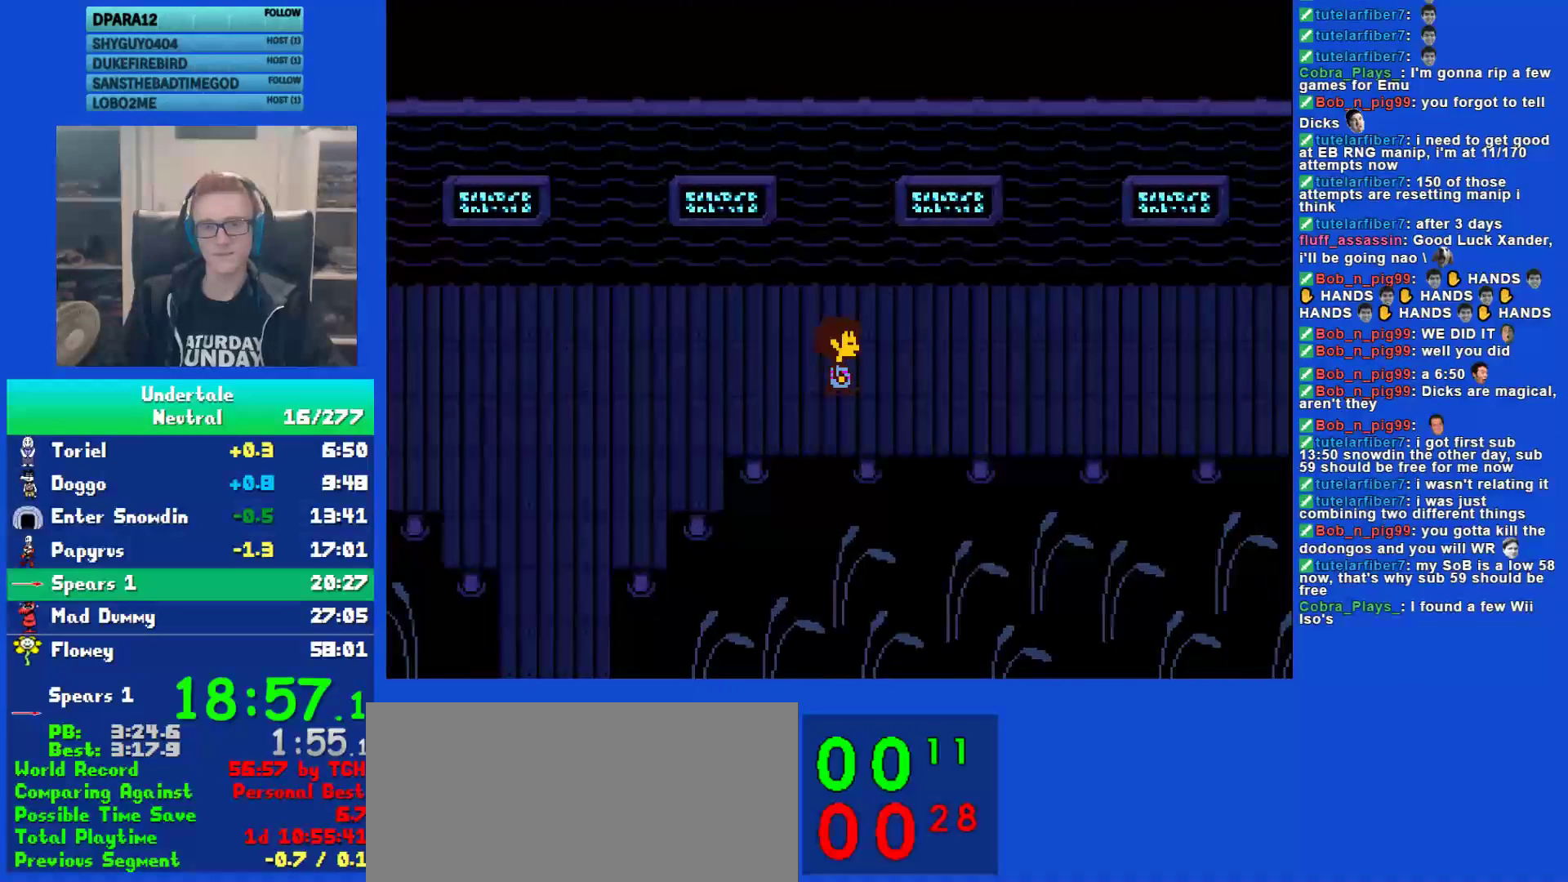
{"keys": ["right"], "events": []}
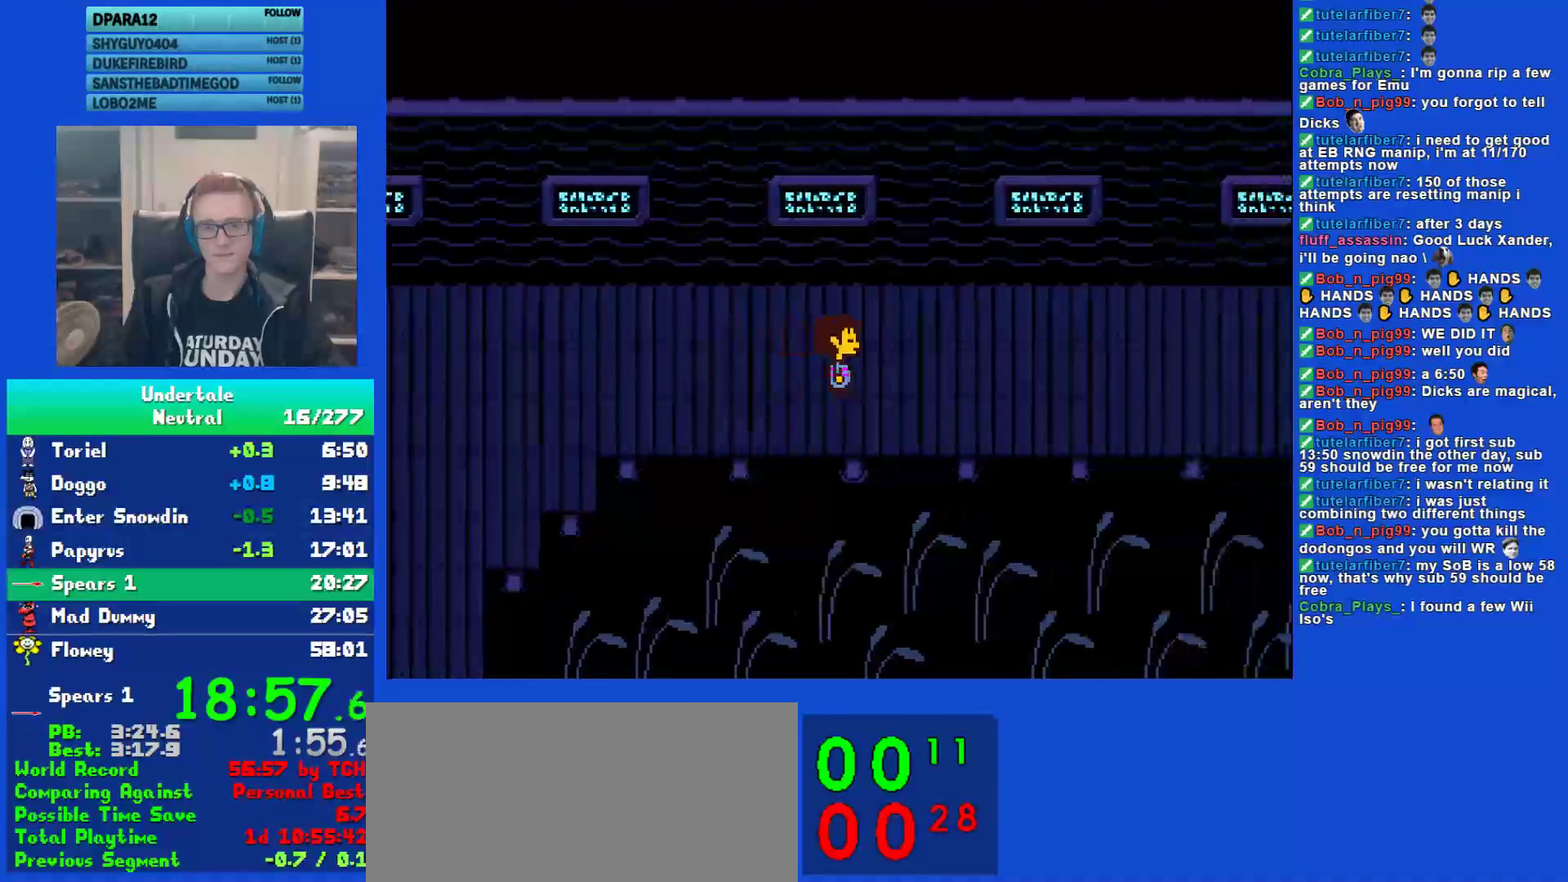
{"keys": ["right"], "events": []}
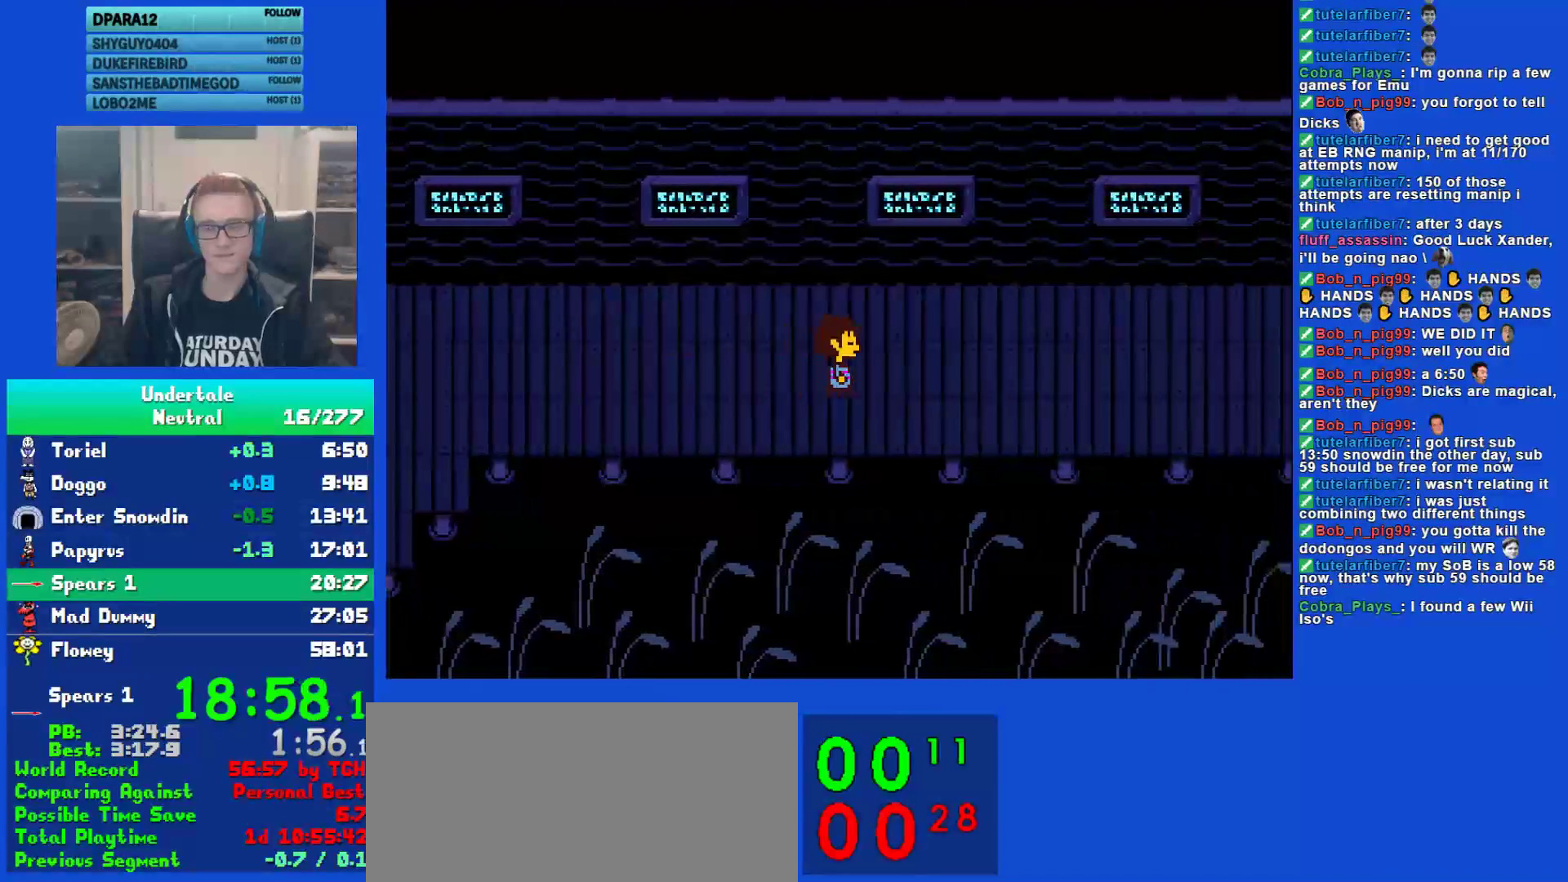
{"keys": ["right"], "events": []}
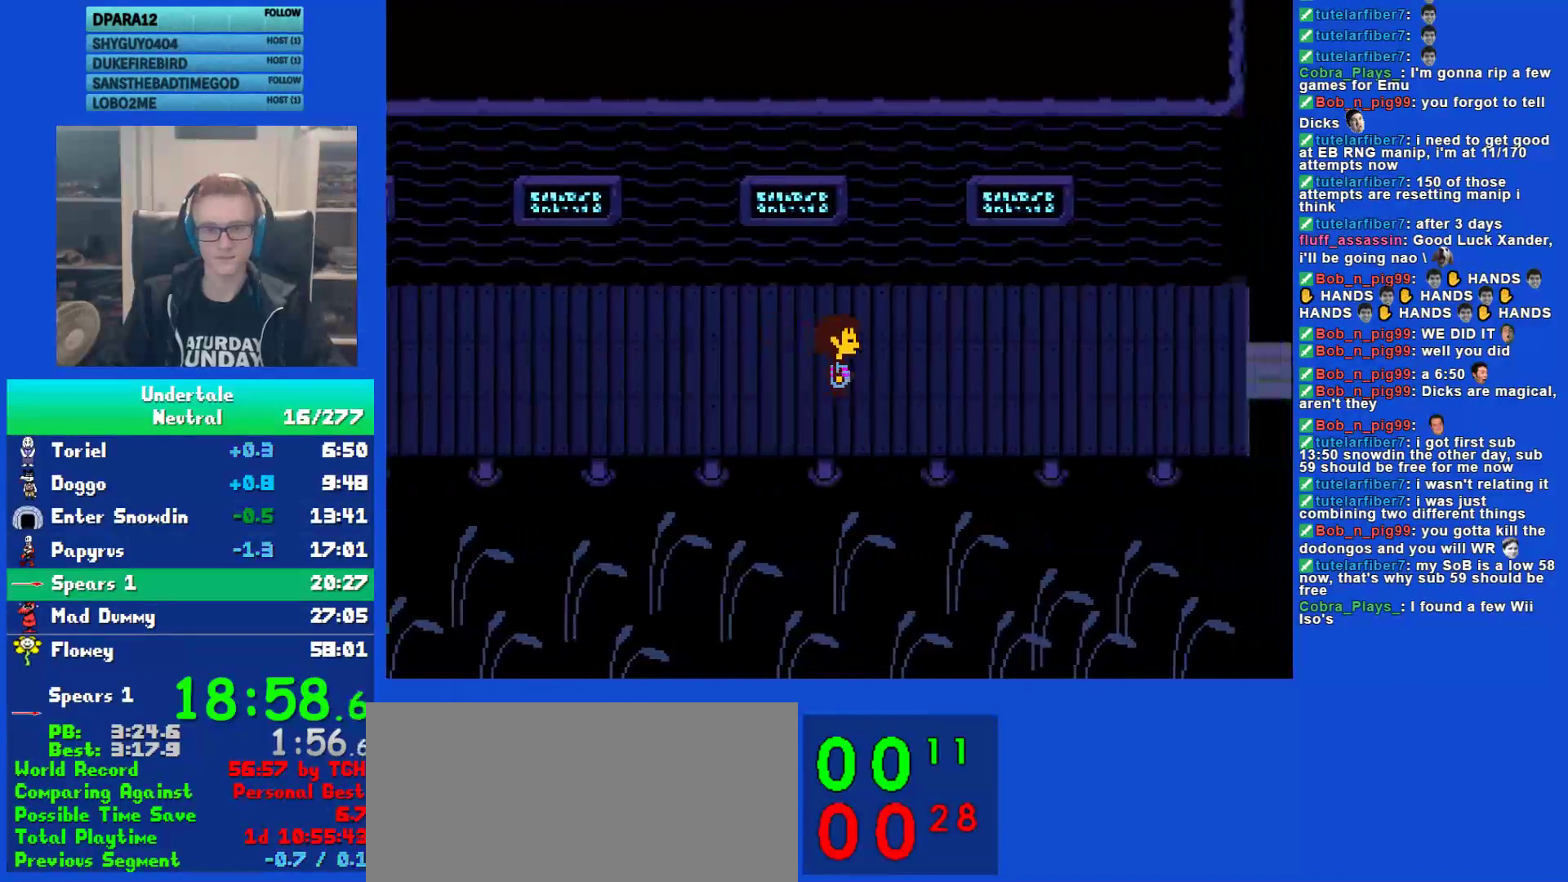
{"keys": ["right"], "events": []}
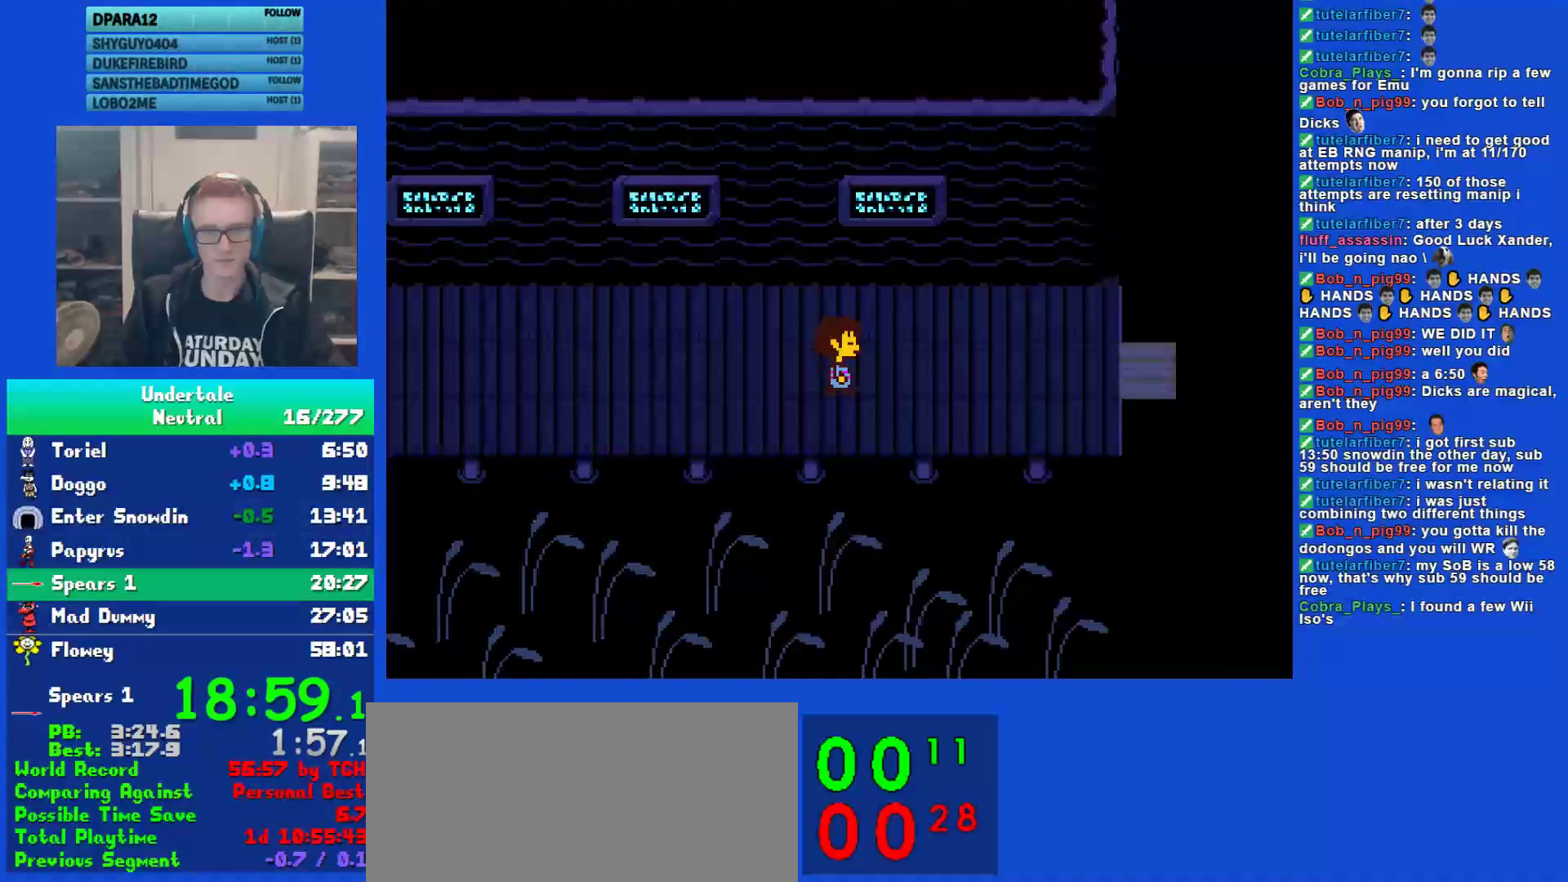
{"keys": ["right"], "events": []}
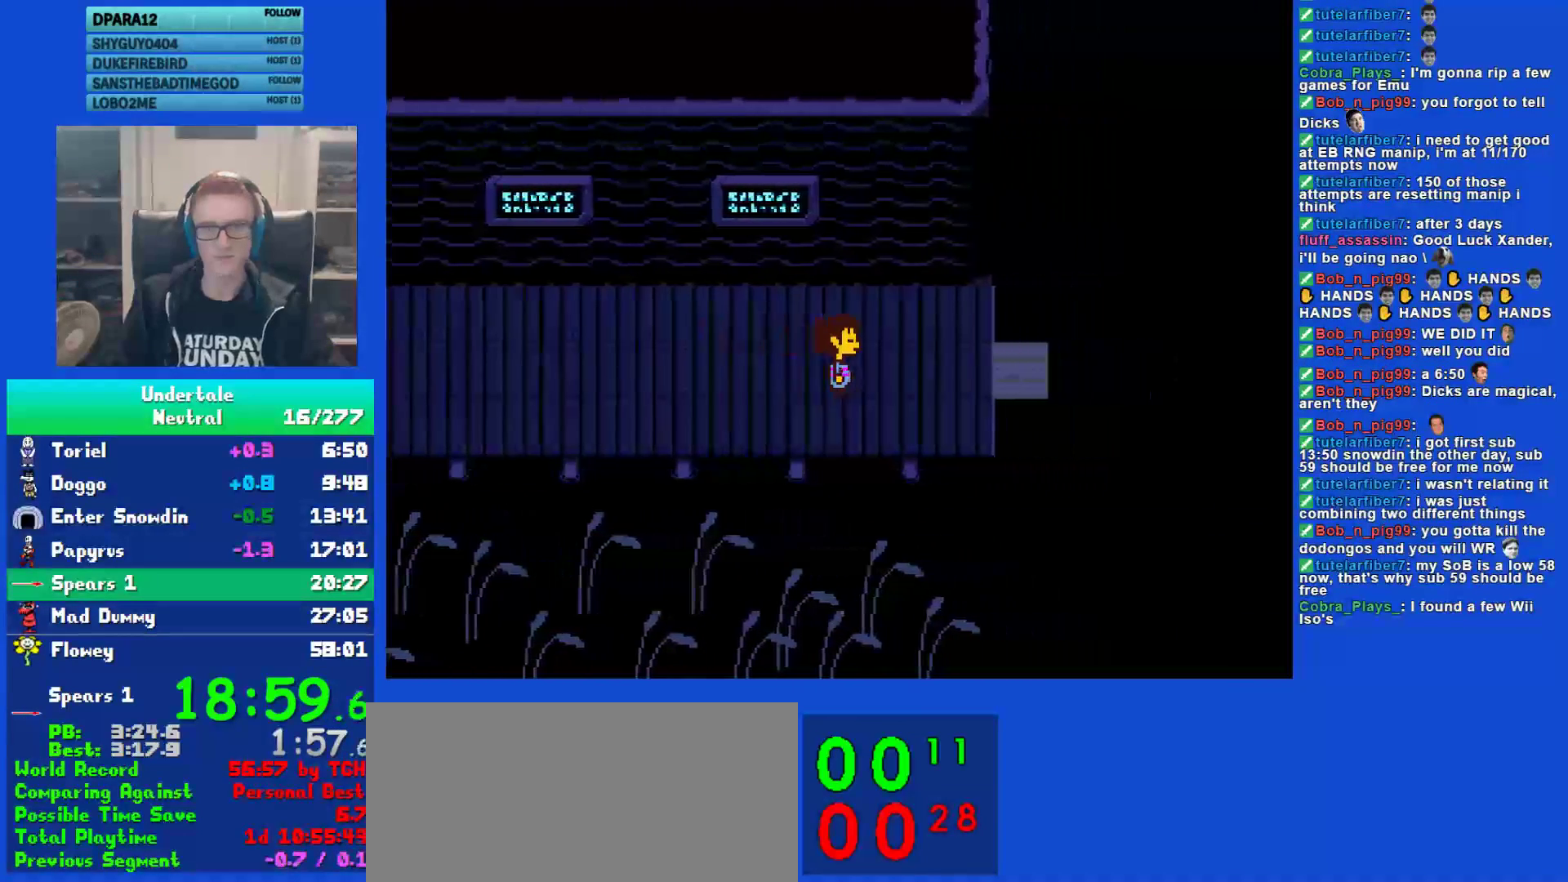
{"keys": ["right"], "events": []}
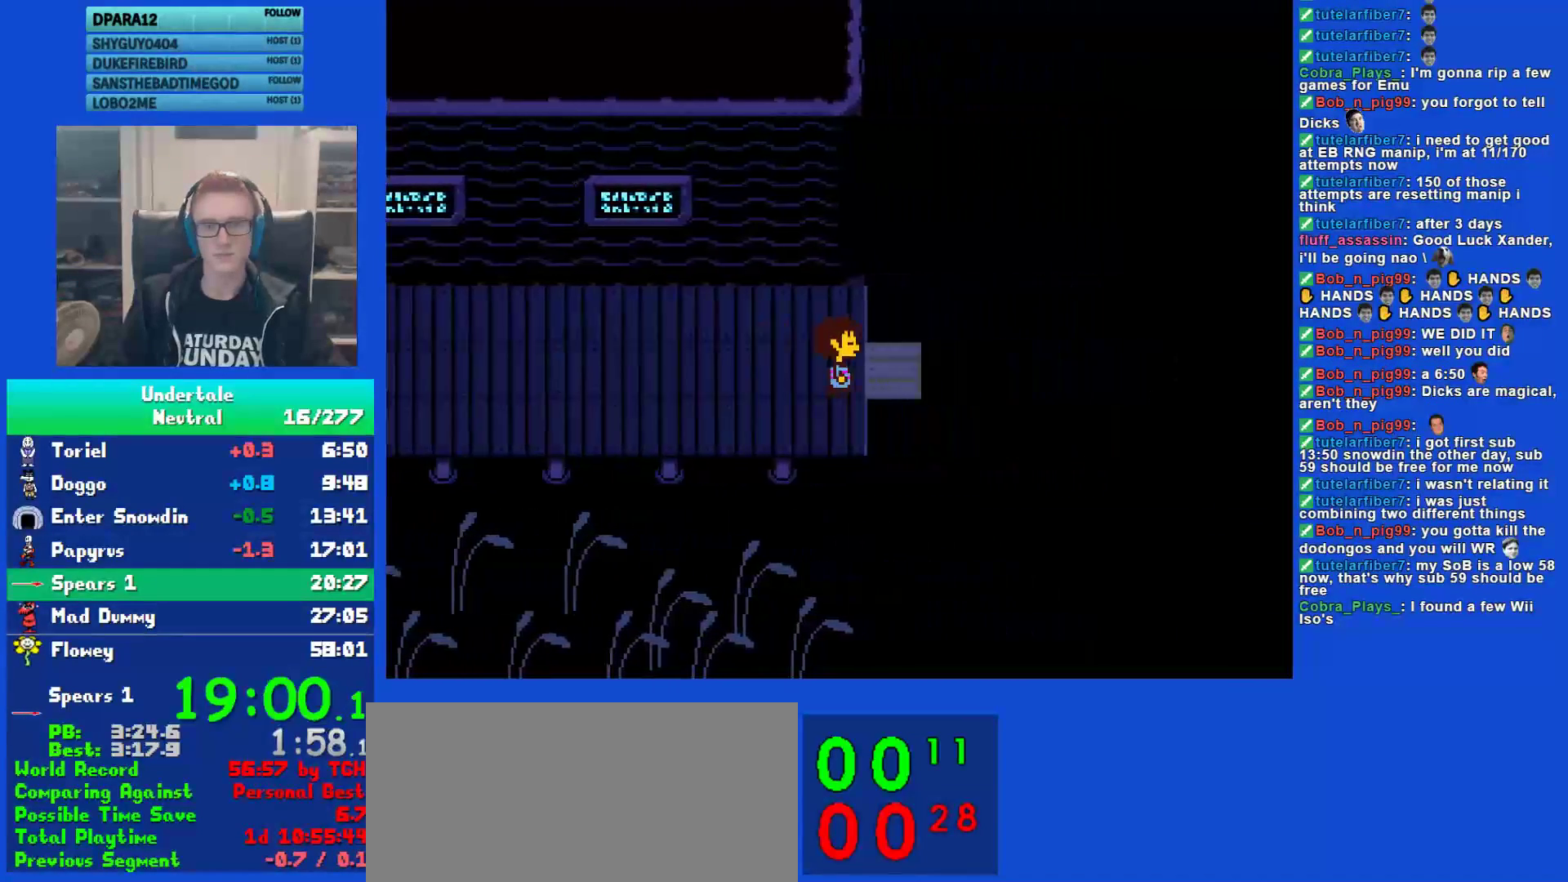
{"keys": ["down", "right"], "events": [[233, "down", "down"]]}
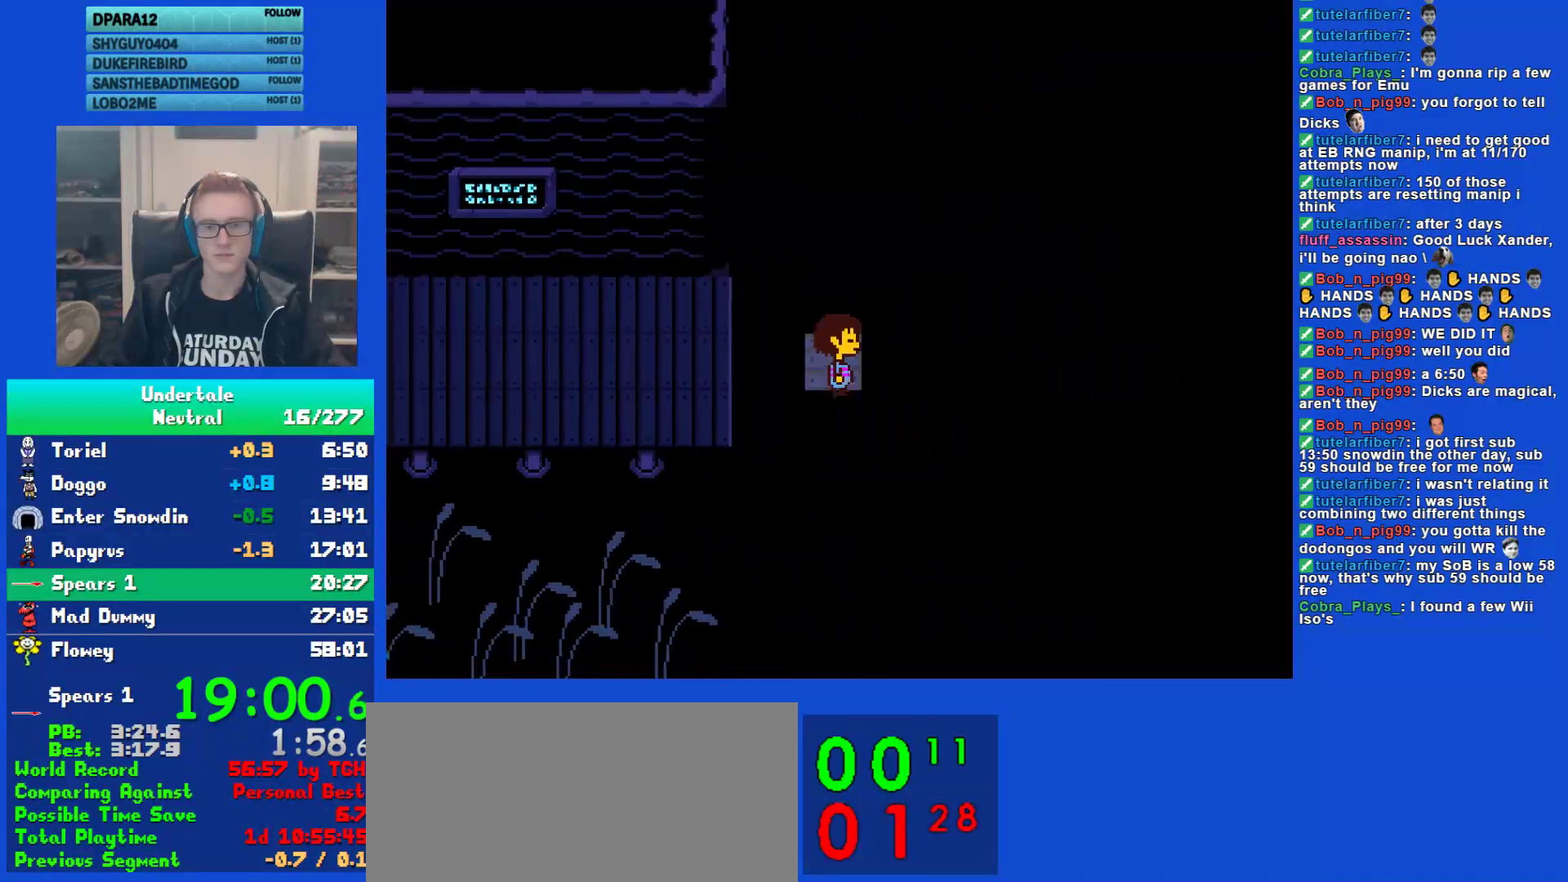
{"keys": ["right"], "events": [[33, "down", "up"]]}
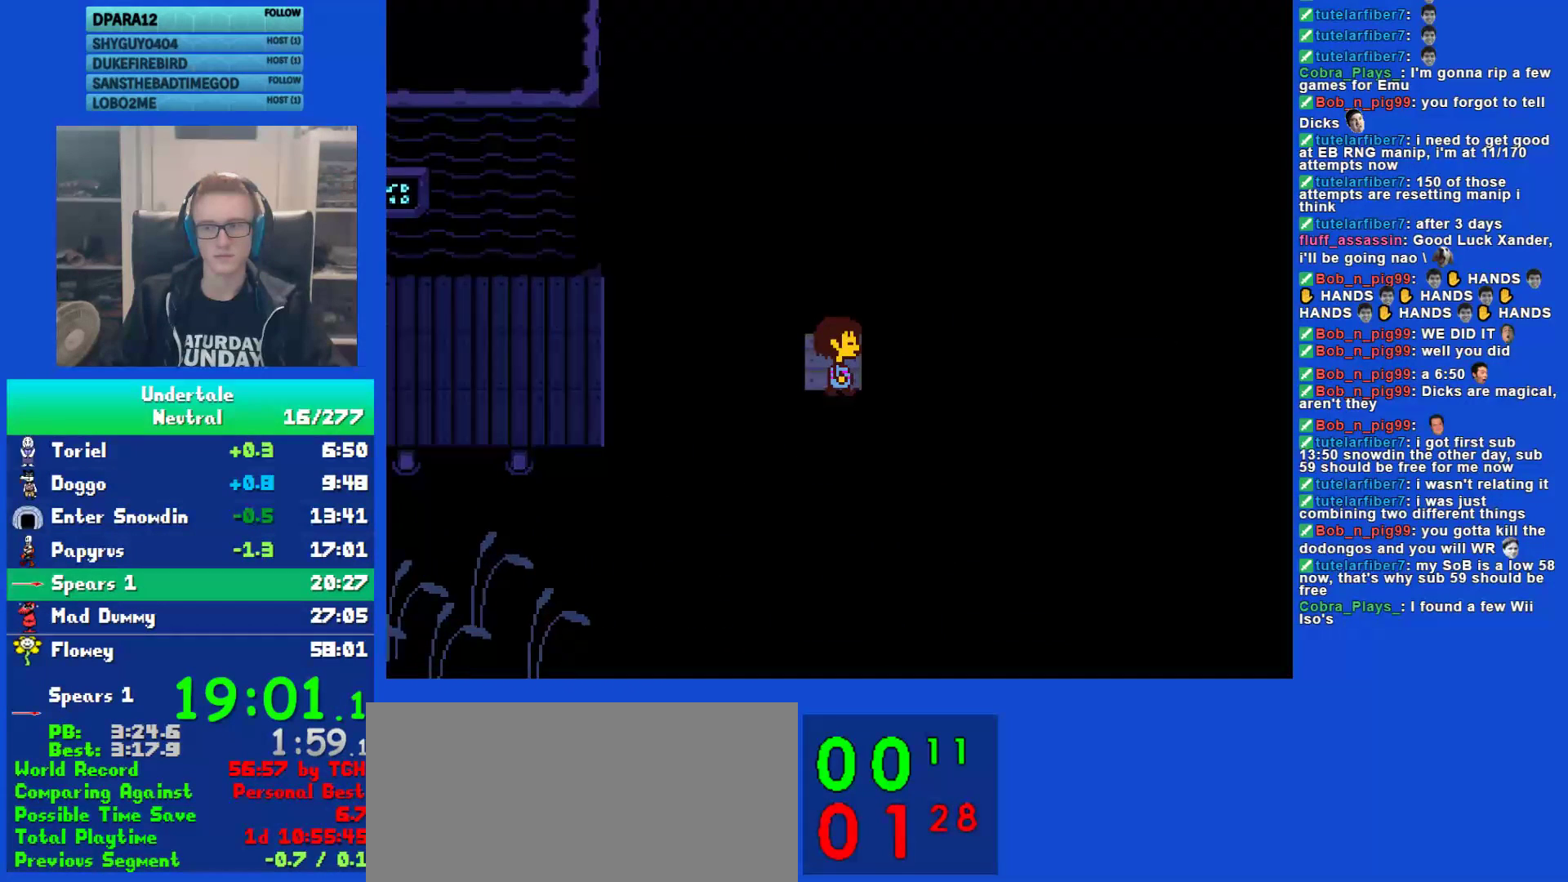
{"keys": ["right"], "events": []}
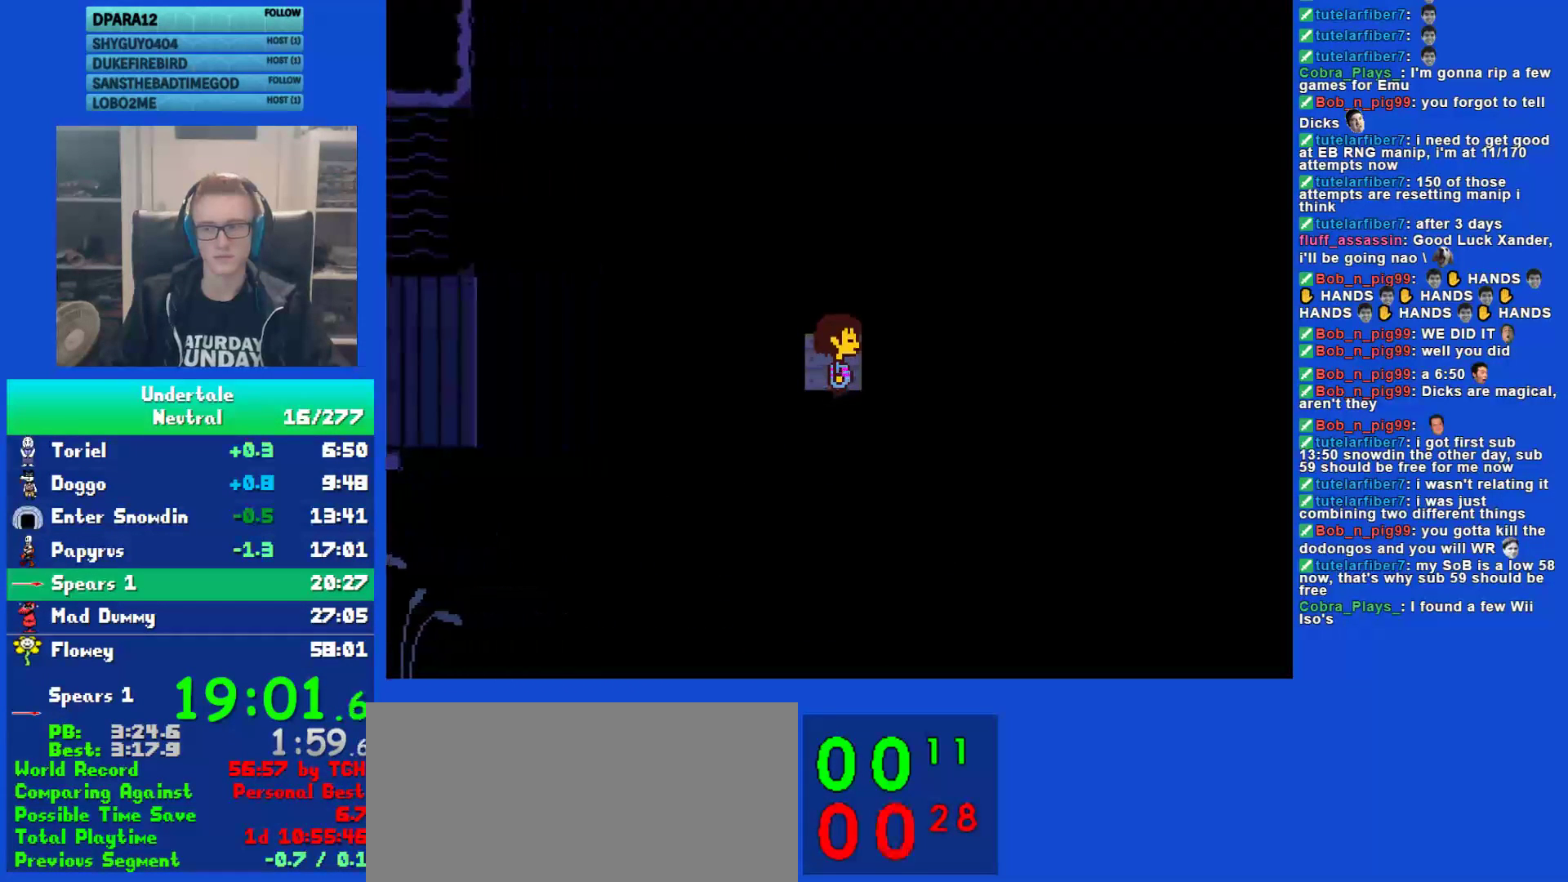
{"keys": ["right"], "events": []}
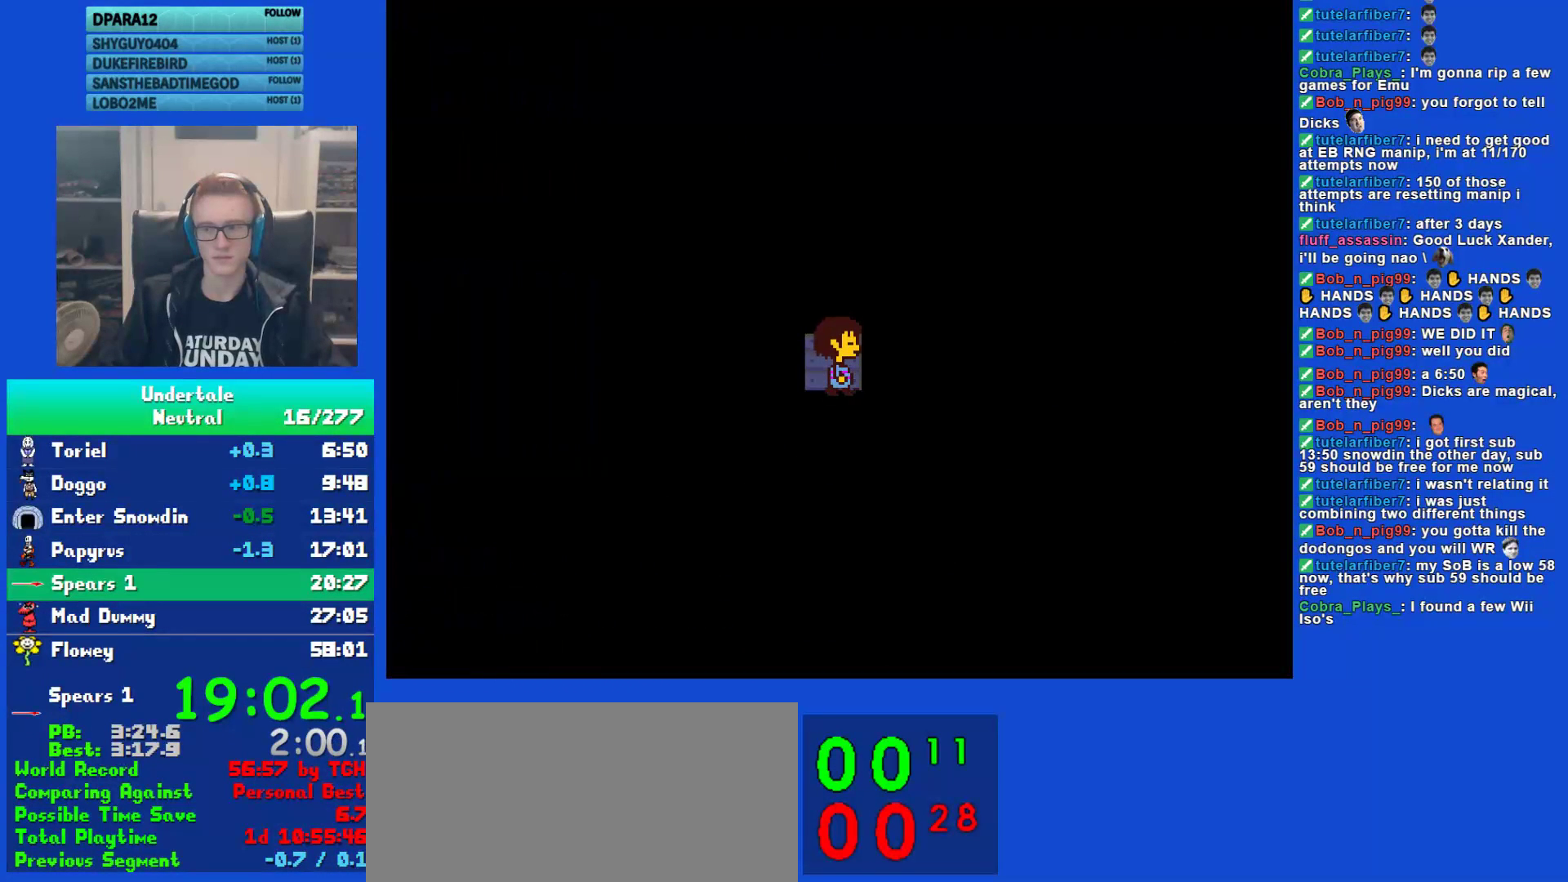
{"keys": ["right"], "events": []}
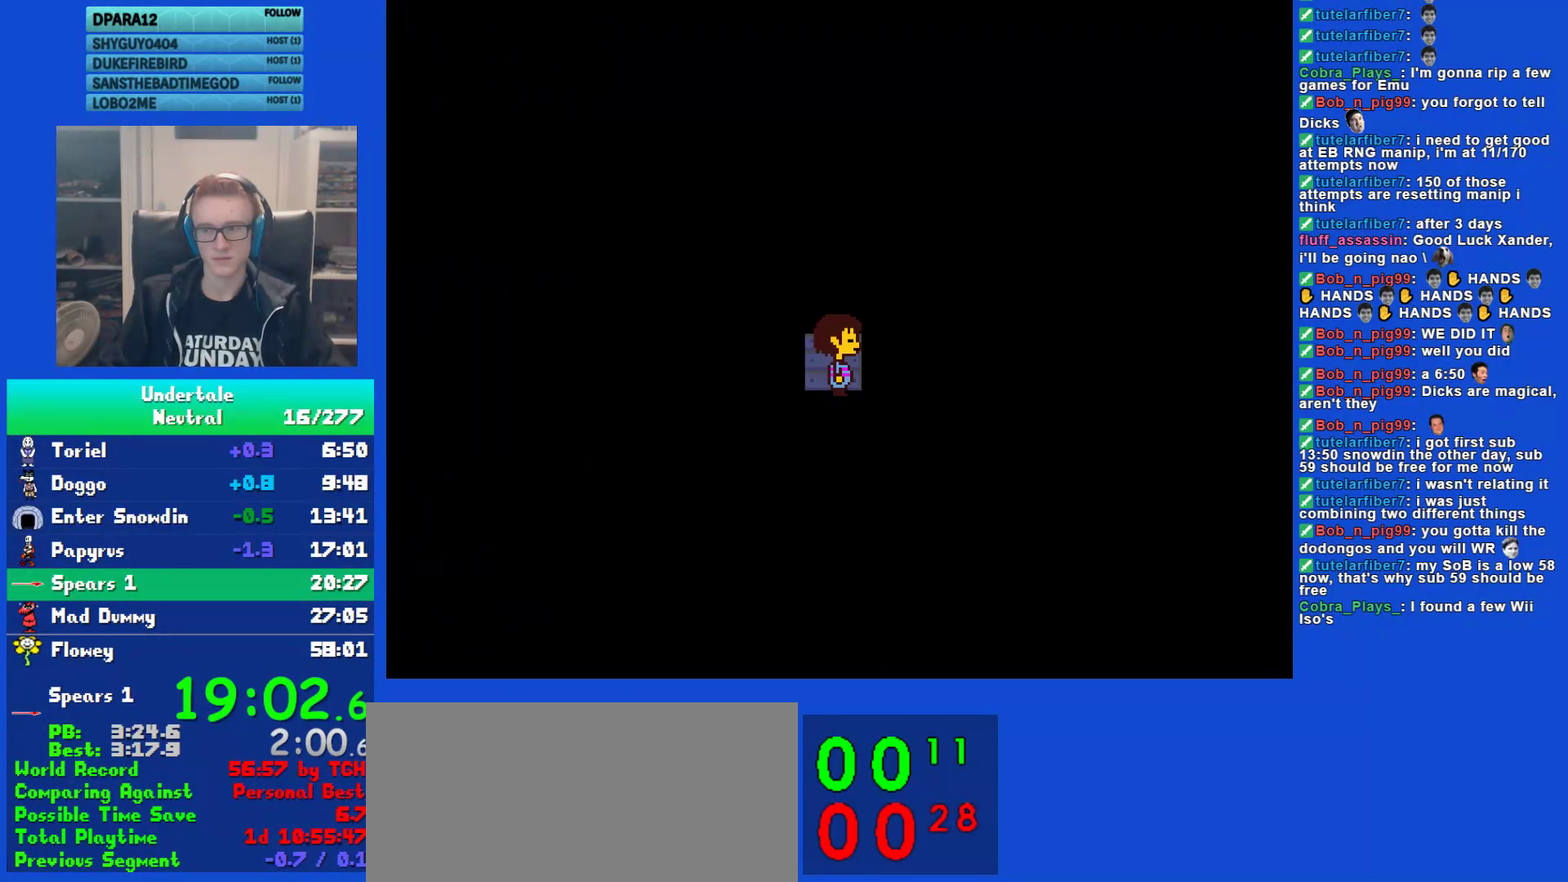
{"keys": ["right"], "events": []}
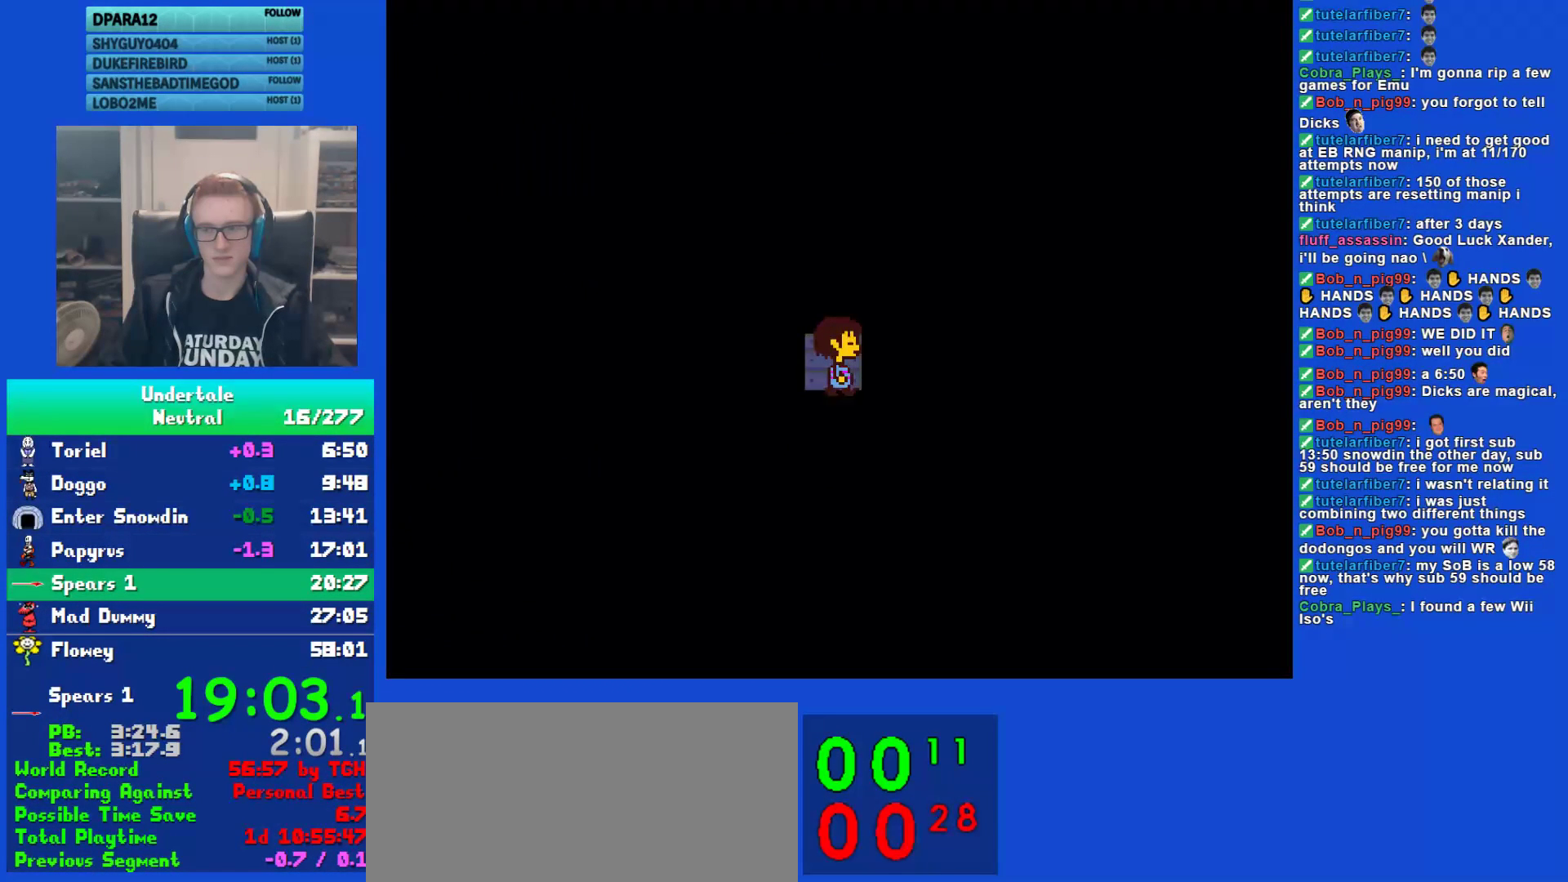
{"keys": ["right"], "events": []}
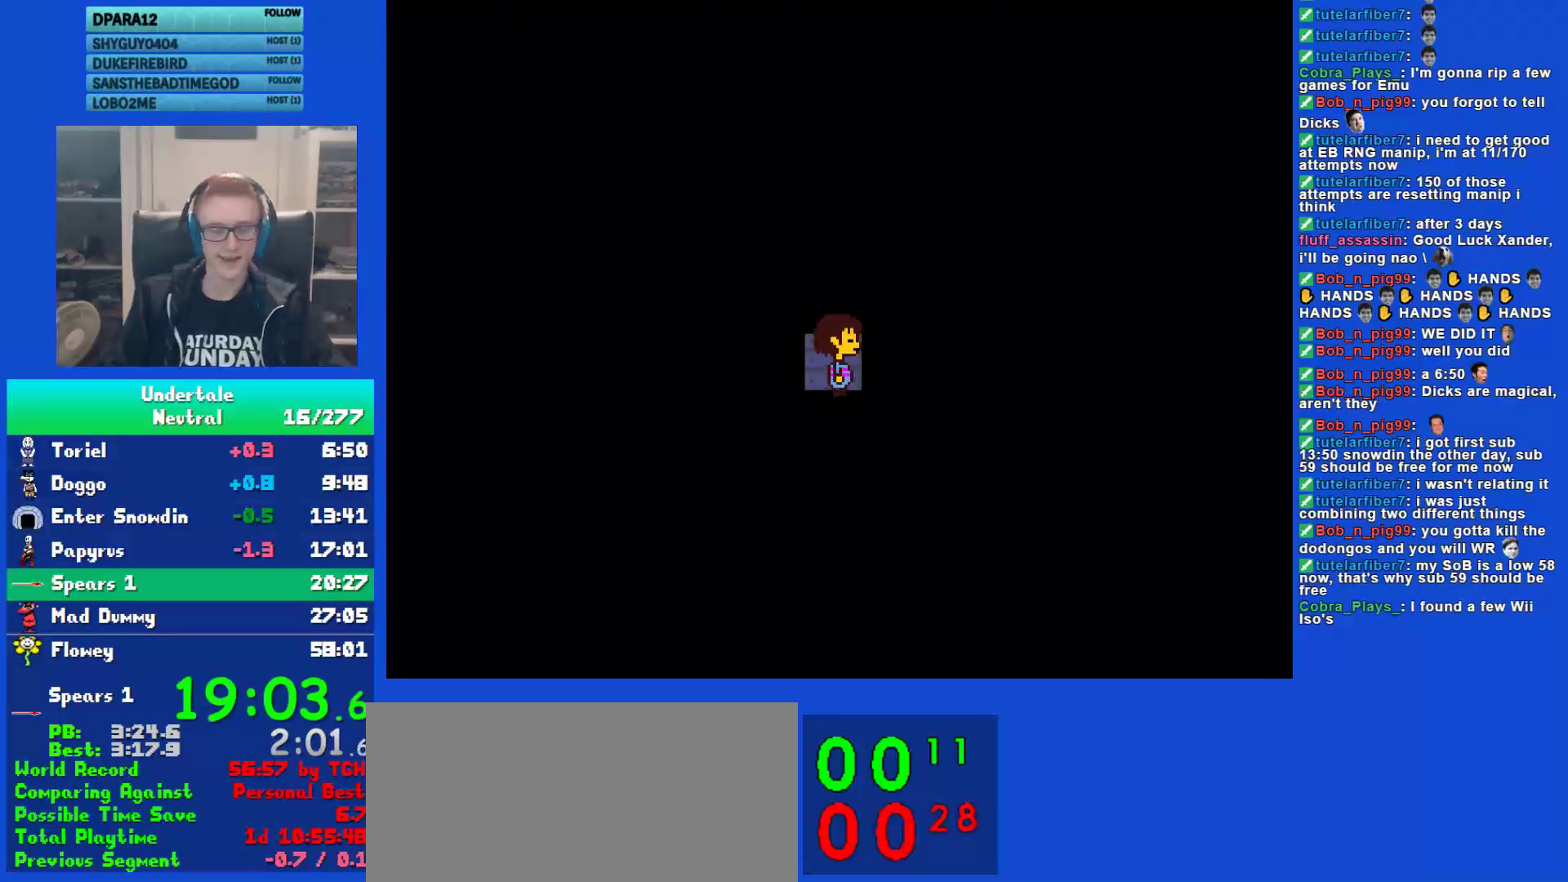
{"keys": ["right", "x"], "events": [[317, "x", "down"], [417, "x", "up"], [483, "x", "down"]]}
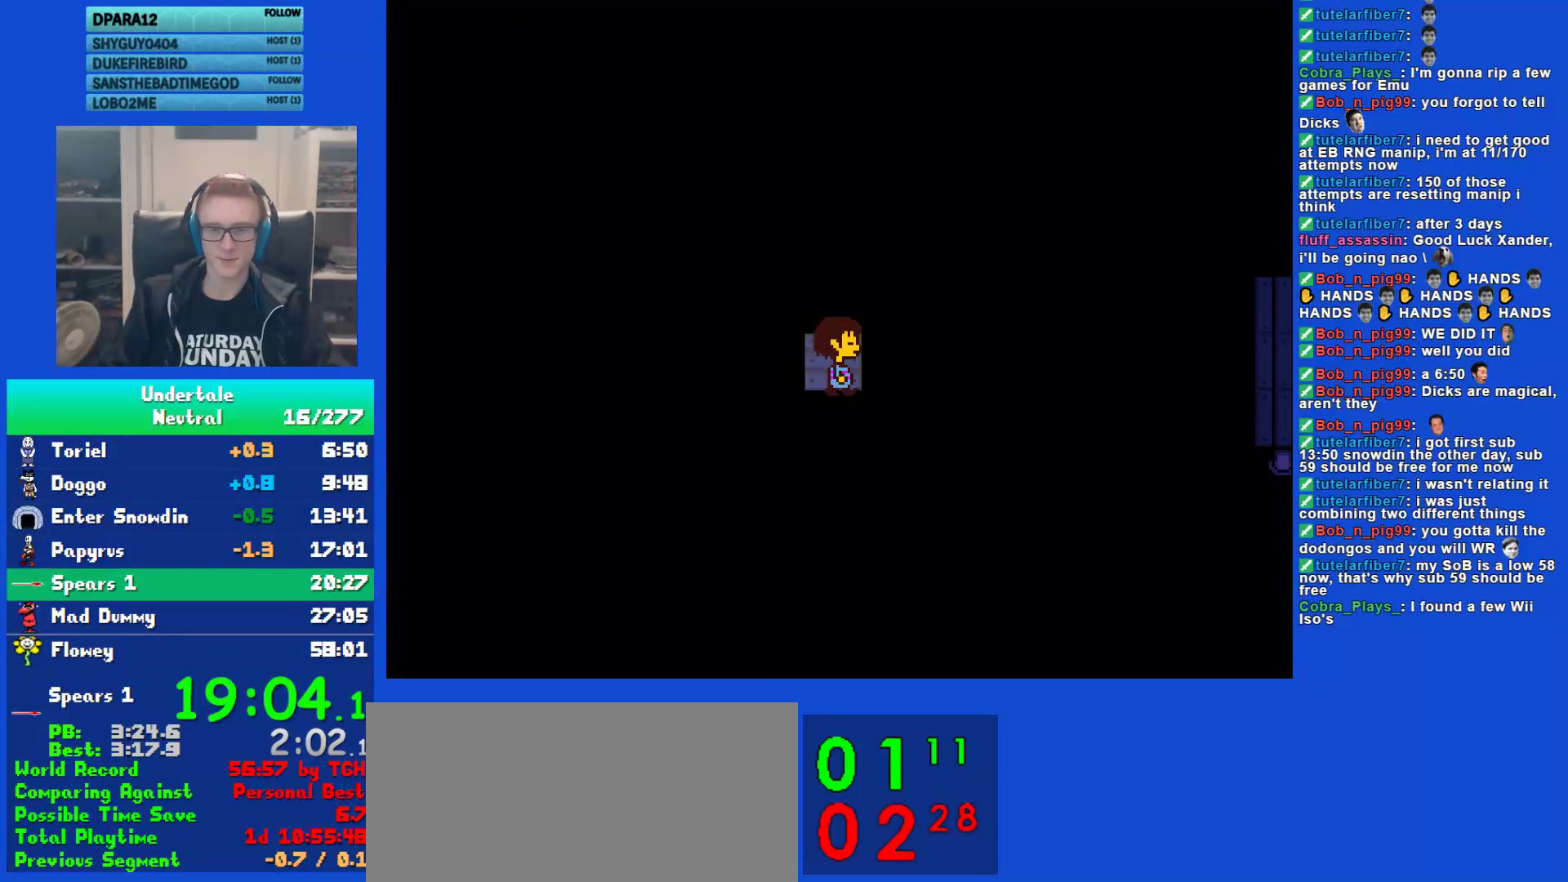
{"keys": ["right"], "events": [[50, "x", "up"], [150, "x", "down"], [217, "x", "up"]]}
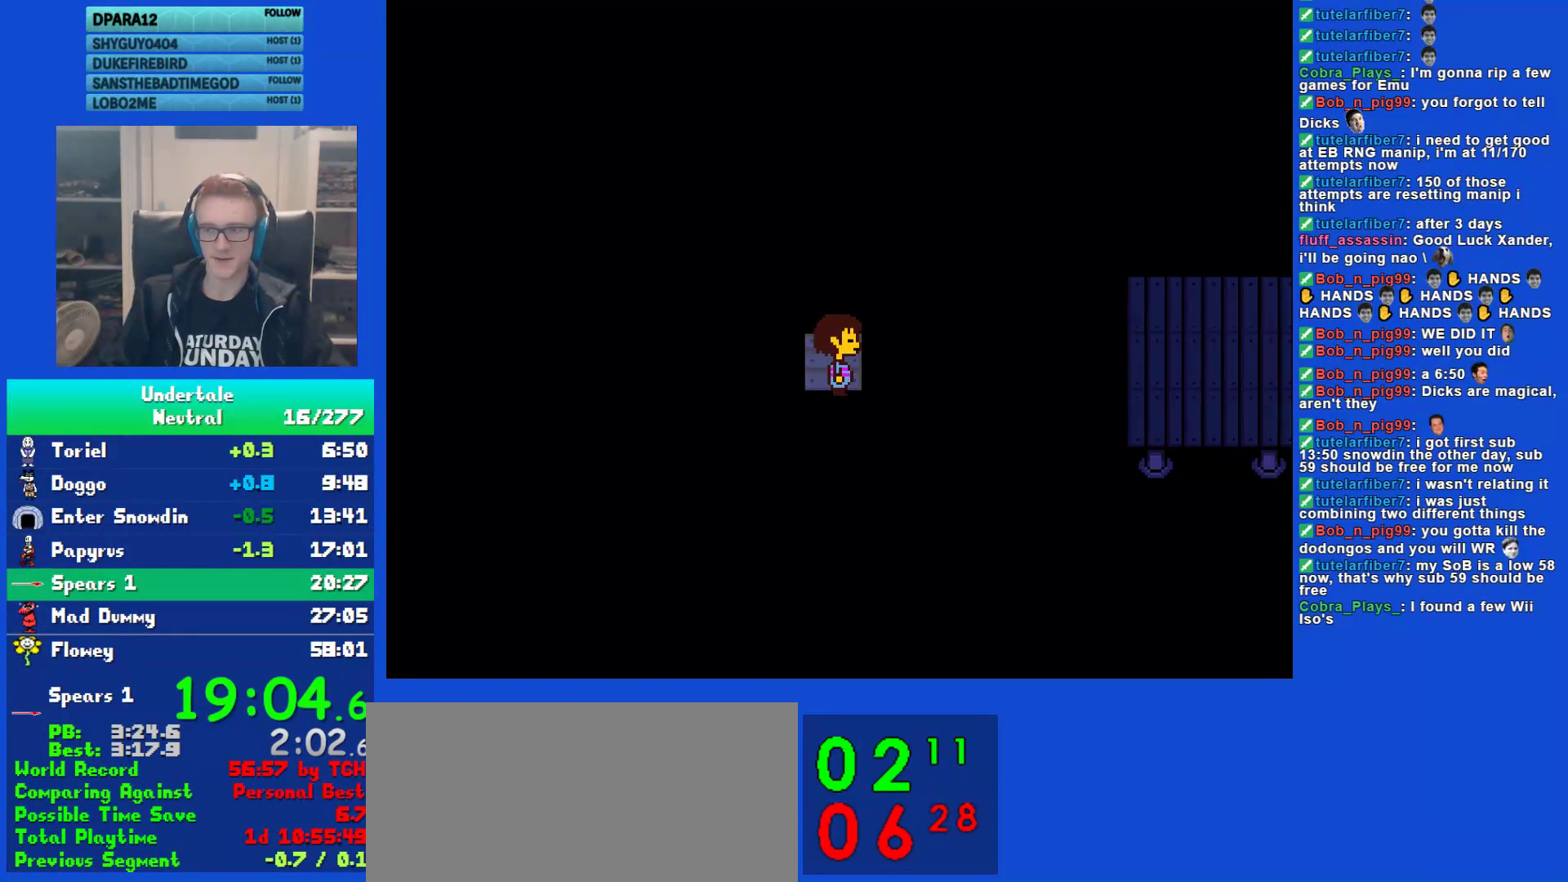
{"keys": ["right"], "events": []}
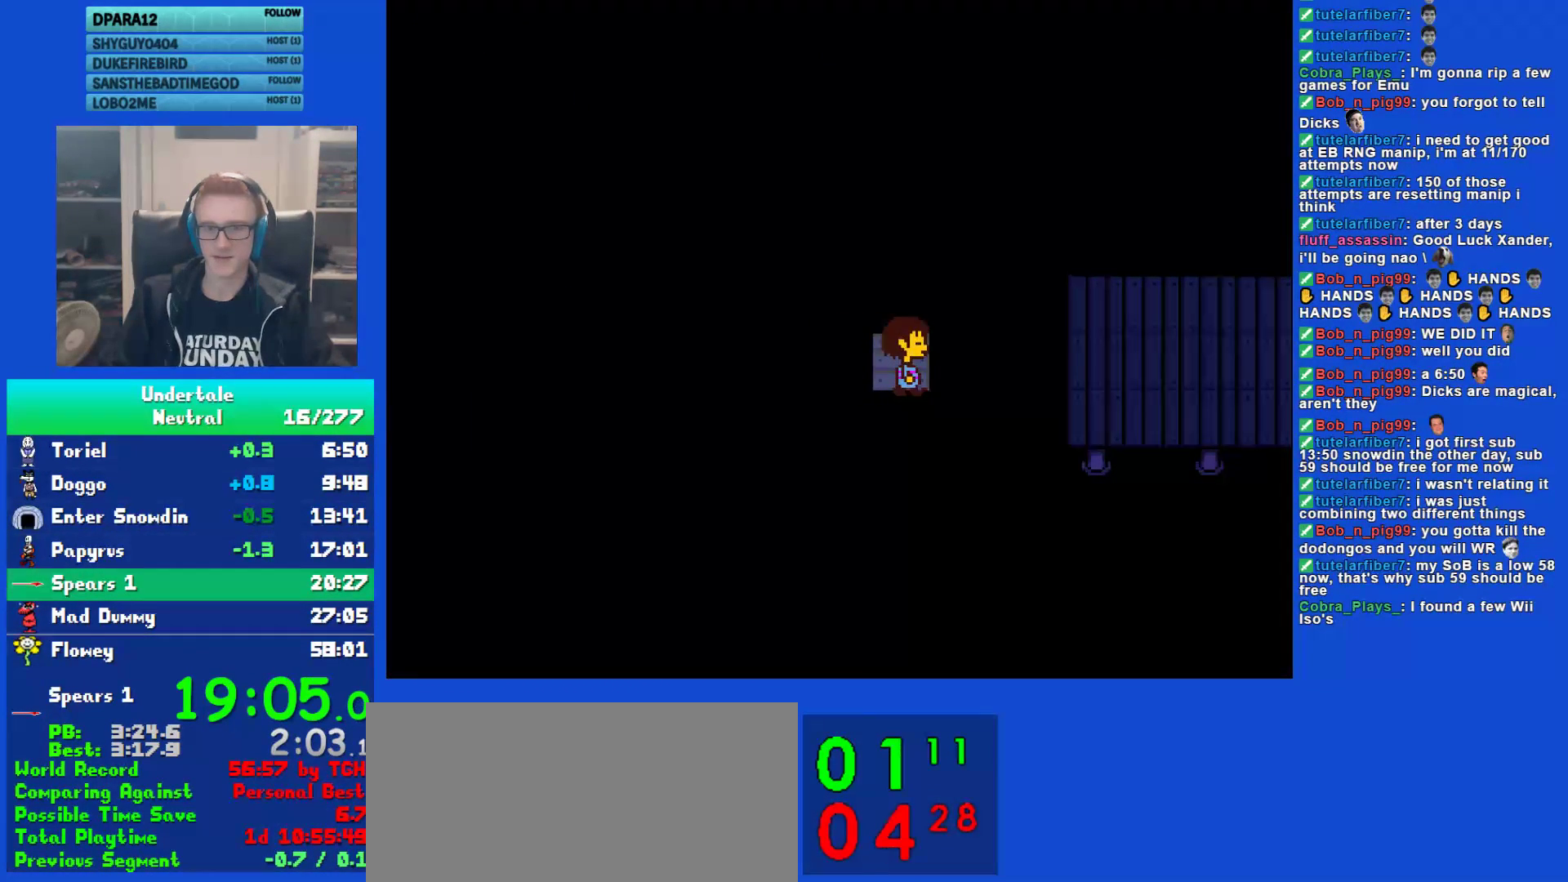
{"keys": ["right"], "events": []}
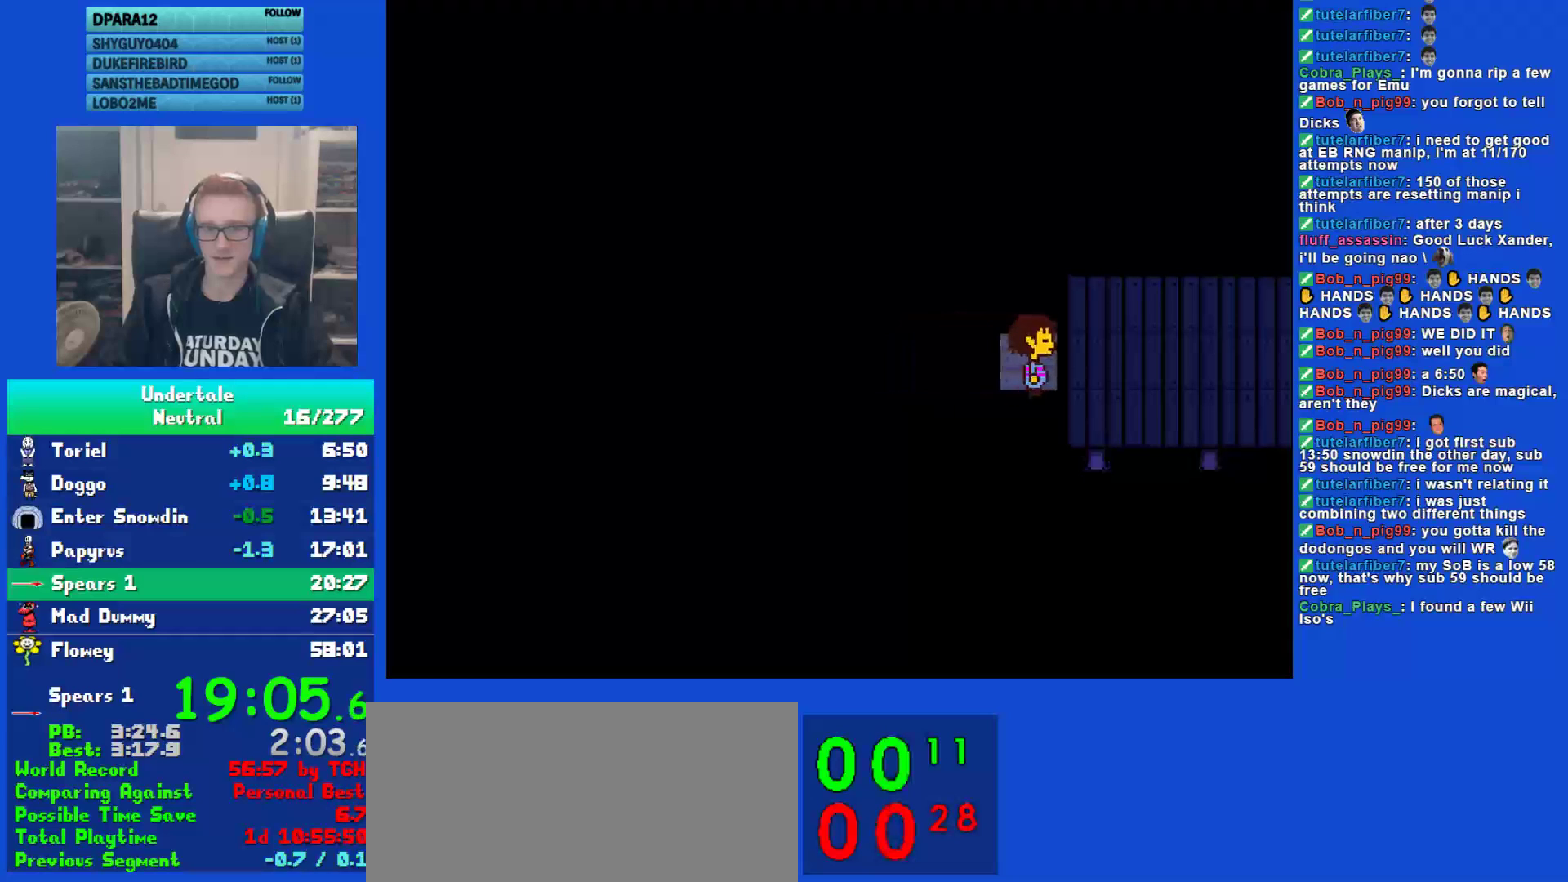
{"keys": ["right"], "events": [[467, "up", "down"], [500, "up", "up"]]}
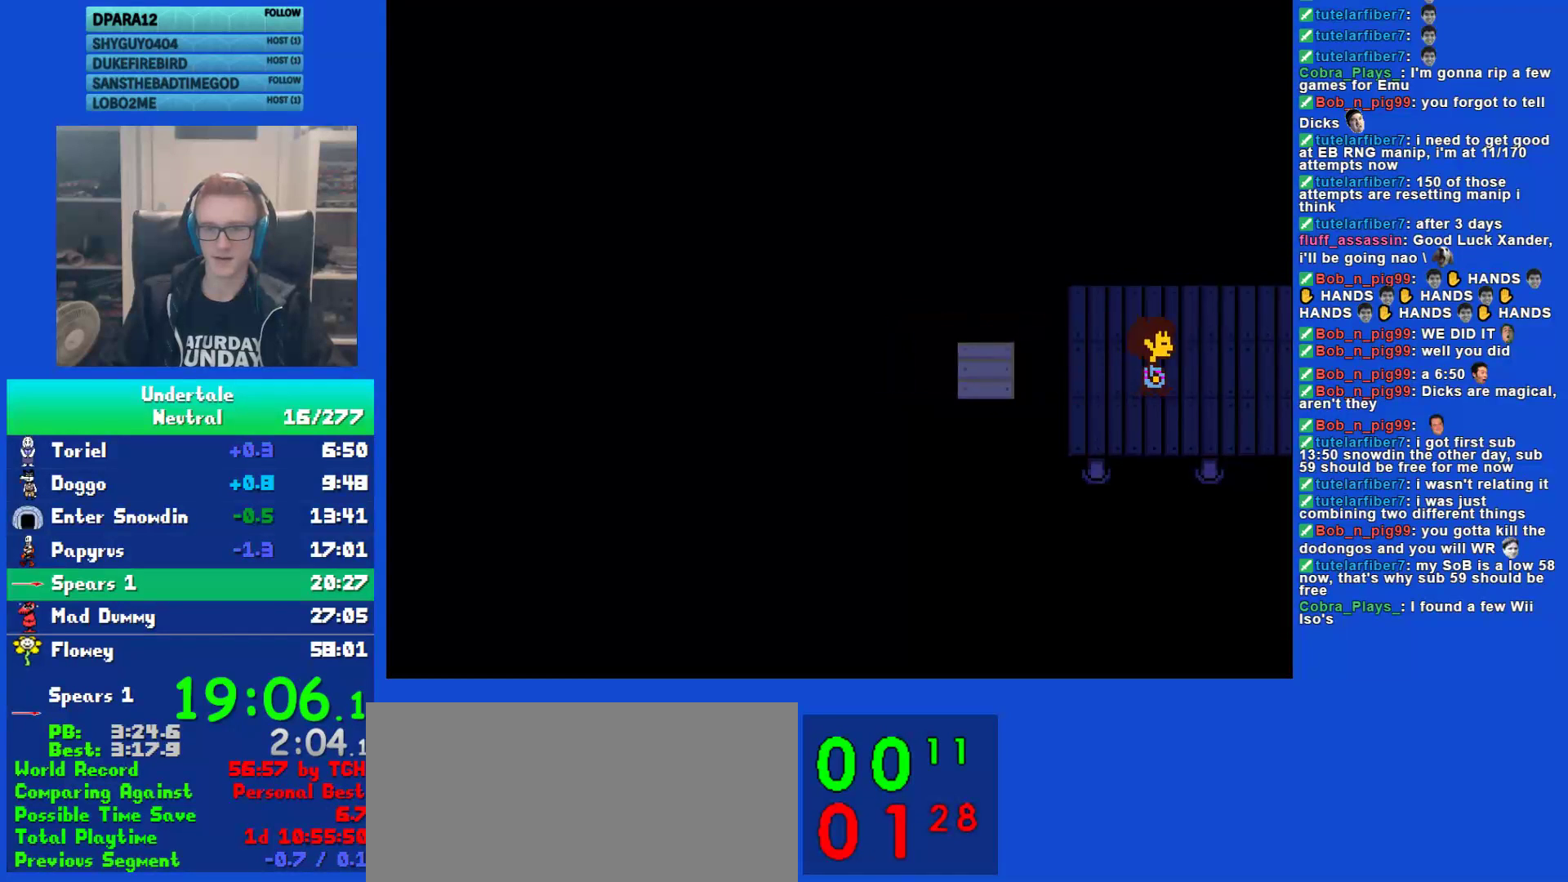
{"keys": ["right"], "events": []}
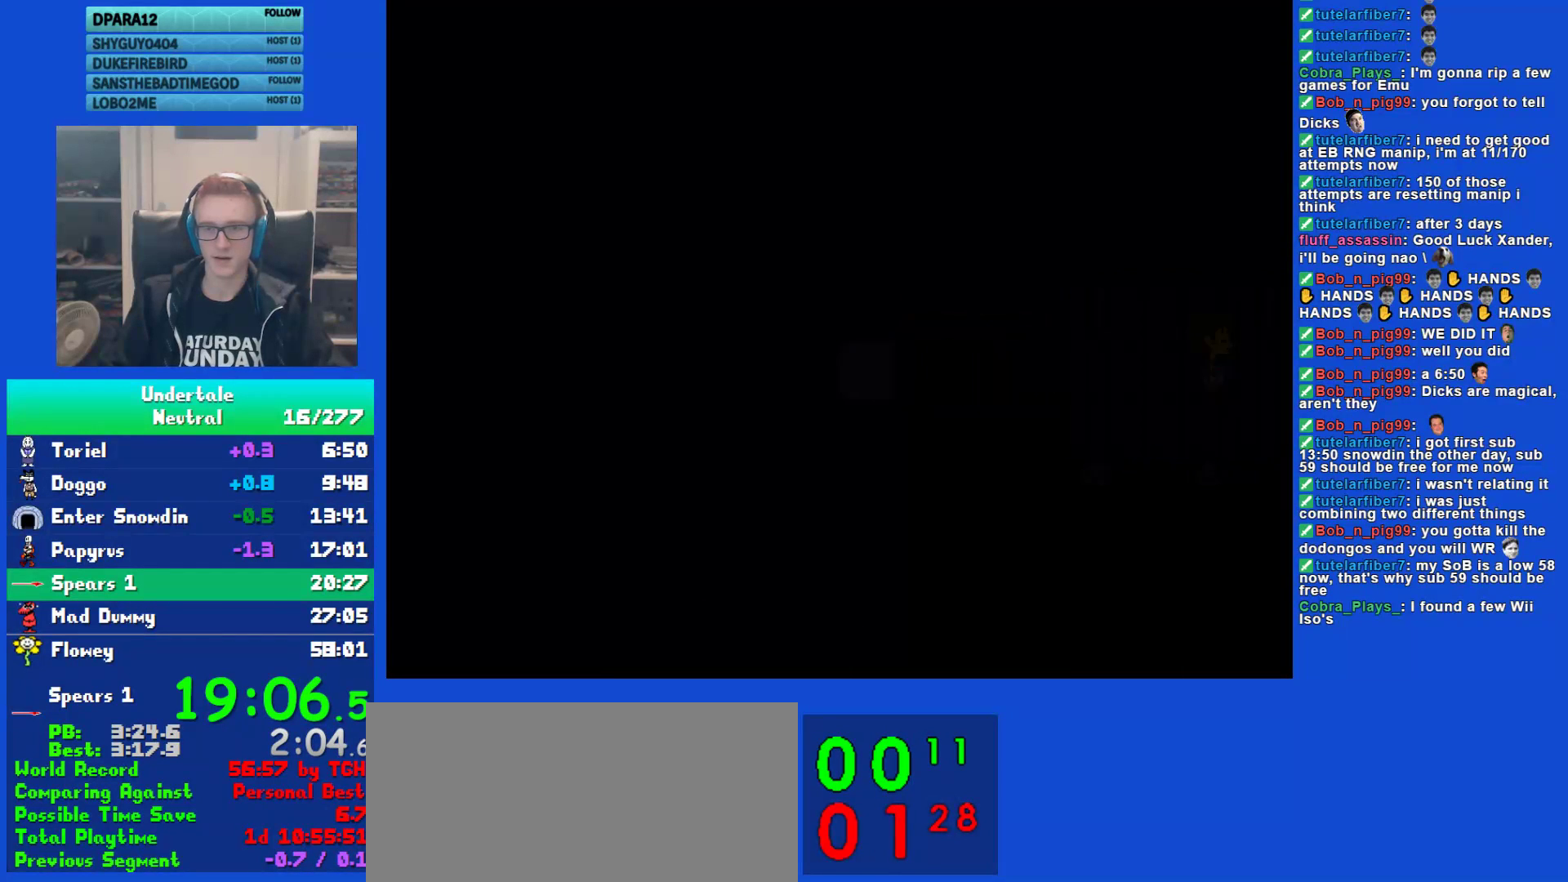
{"keys": ["right", "z"], "events": [[400, "x", "down"], [467, "x", "up"], [467, "z", "down"]]}
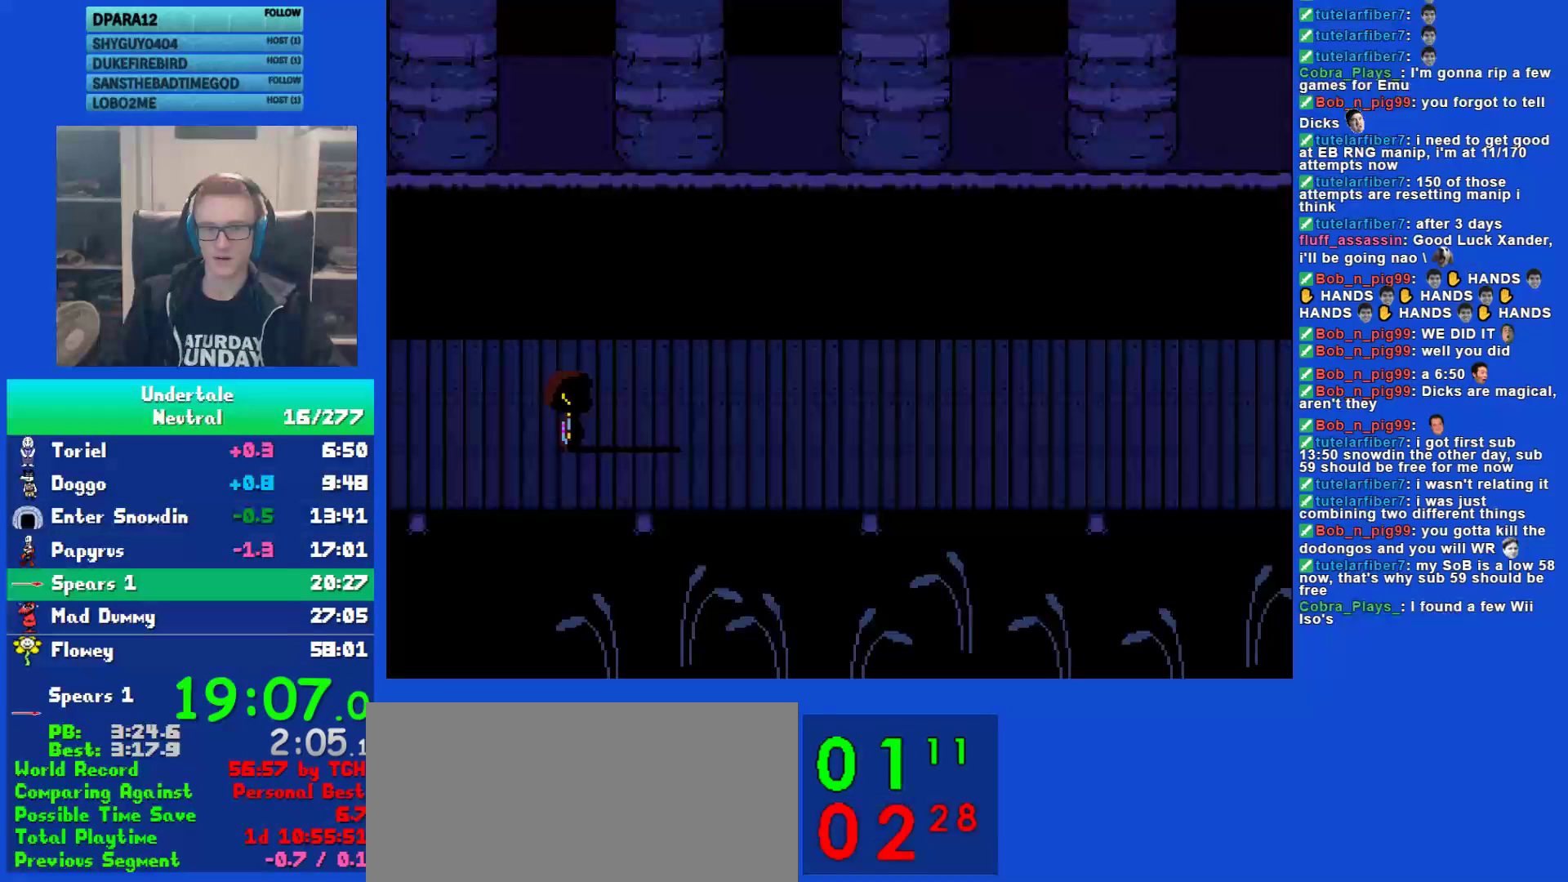
{"keys": ["right"], "events": [[33, "z", "up"], [100, "x", "down"], [133, "x", "up"], [133, "z", "down"], [167, "z", "up"], [233, "x", "down"], [267, "z", "down"], [300, "x", "up"], [333, "z", "up"], [367, "x", "down"], [433, "x", "up"], [433, "z", "down"], [467, "z", "up"]]}
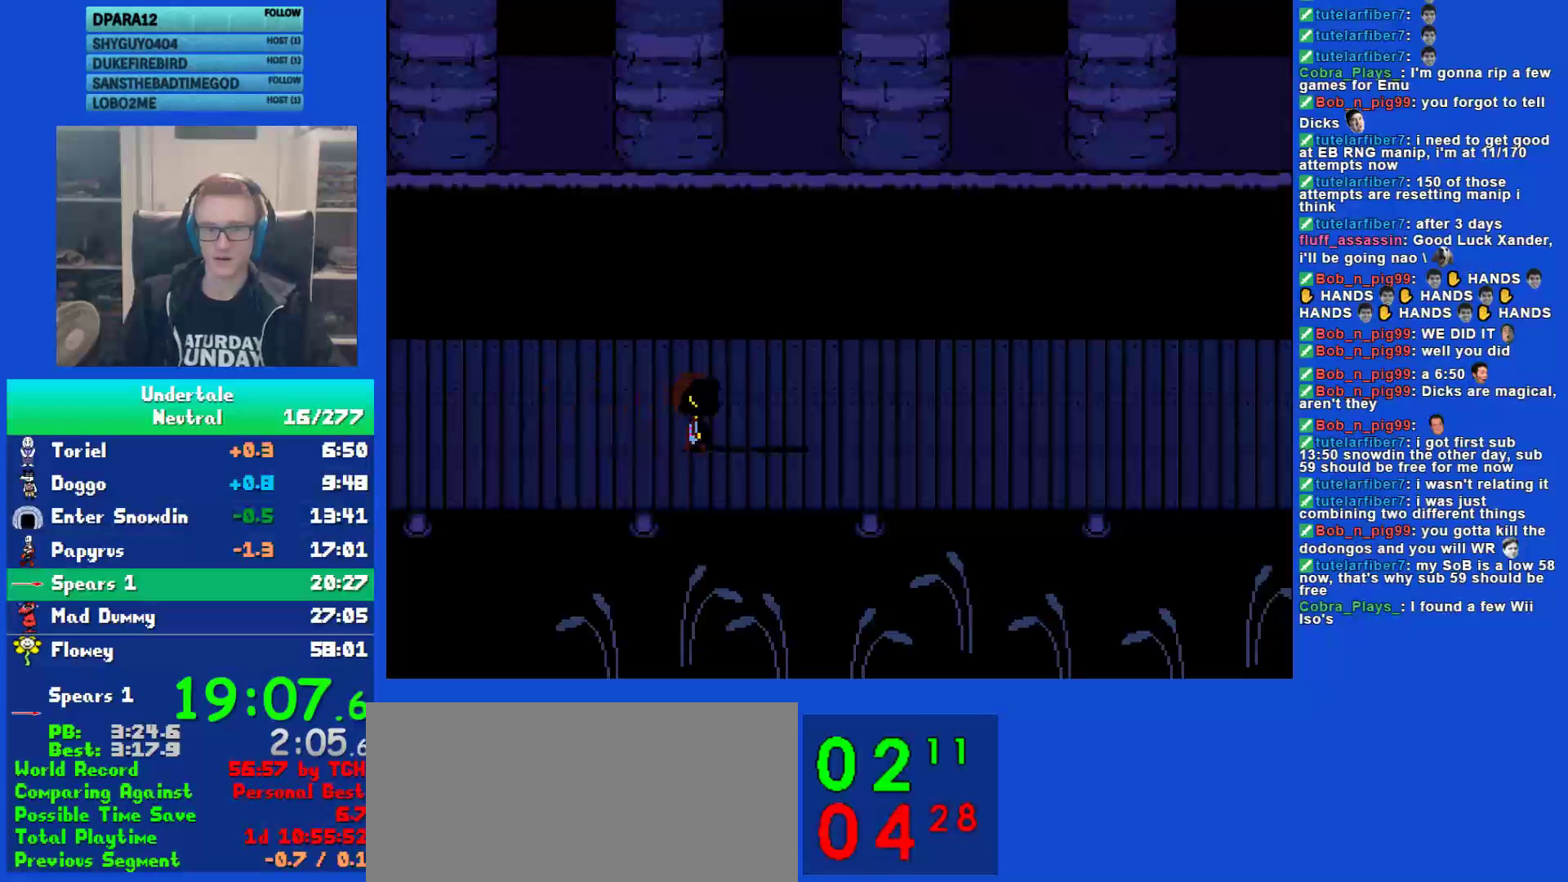
{"keys": ["right"], "events": [[17, "x", "down"], [83, "x", "up"], [83, "z", "down"], [150, "z", "up"], [183, "x", "down"], [217, "z", "down"], [250, "x", "up"], [283, "z", "up"], [317, "x", "down"], [383, "z", "down"], [417, "x", "up"], [450, "z", "up"]]}
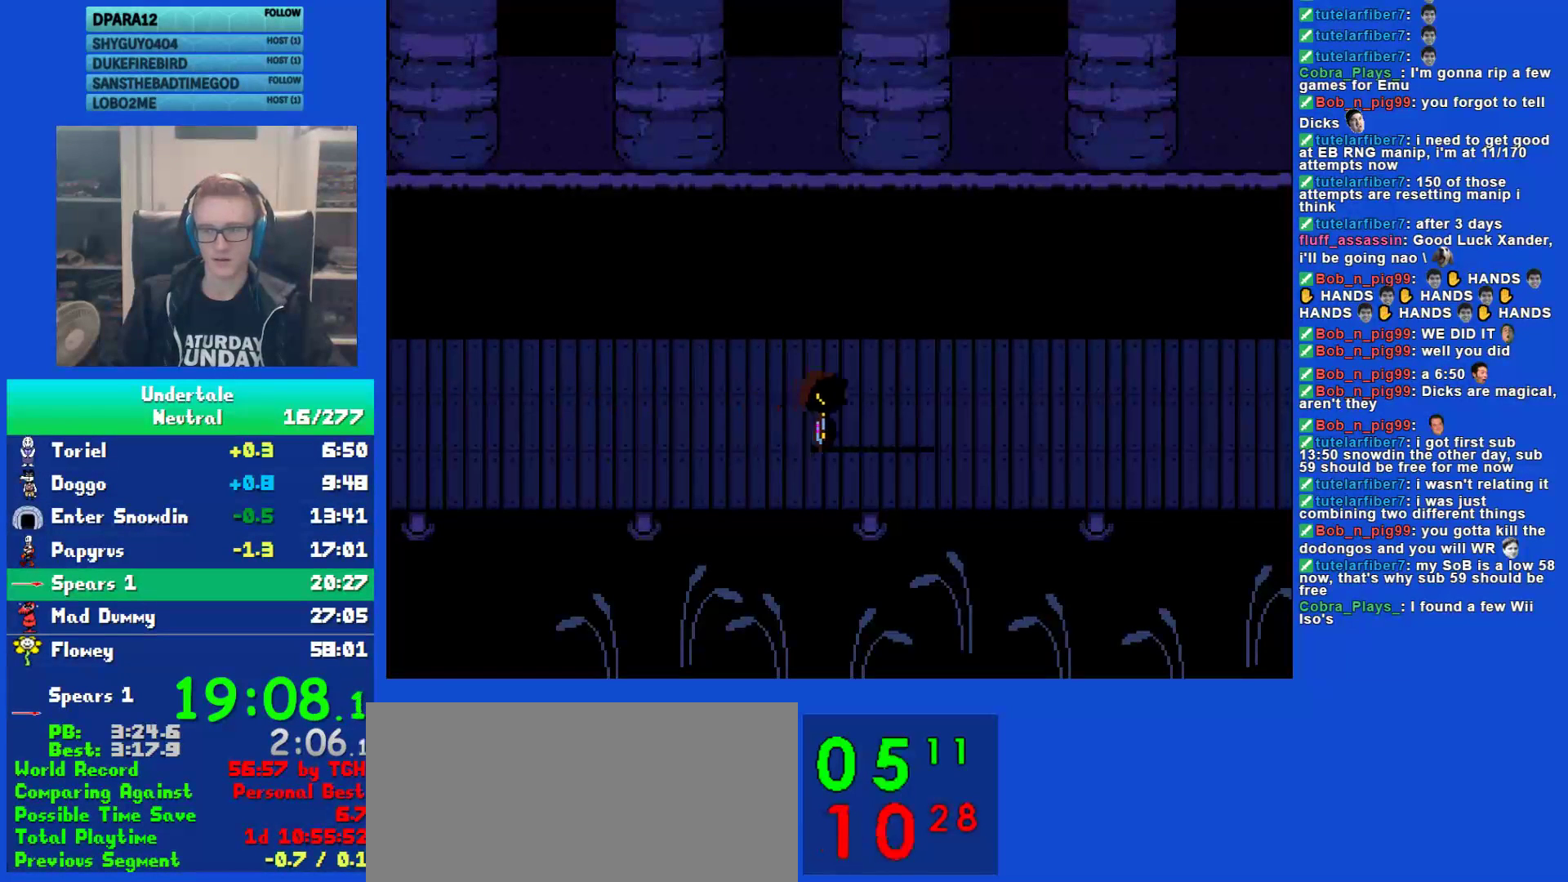
{"keys": ["right"], "events": [[17, "z", "down"], [83, "z", "up"], [150, "x", "down"], [183, "x", "up"], [183, "z", "down"], [250, "z", "up"], [300, "x", "down"], [400, "x", "up"]]}
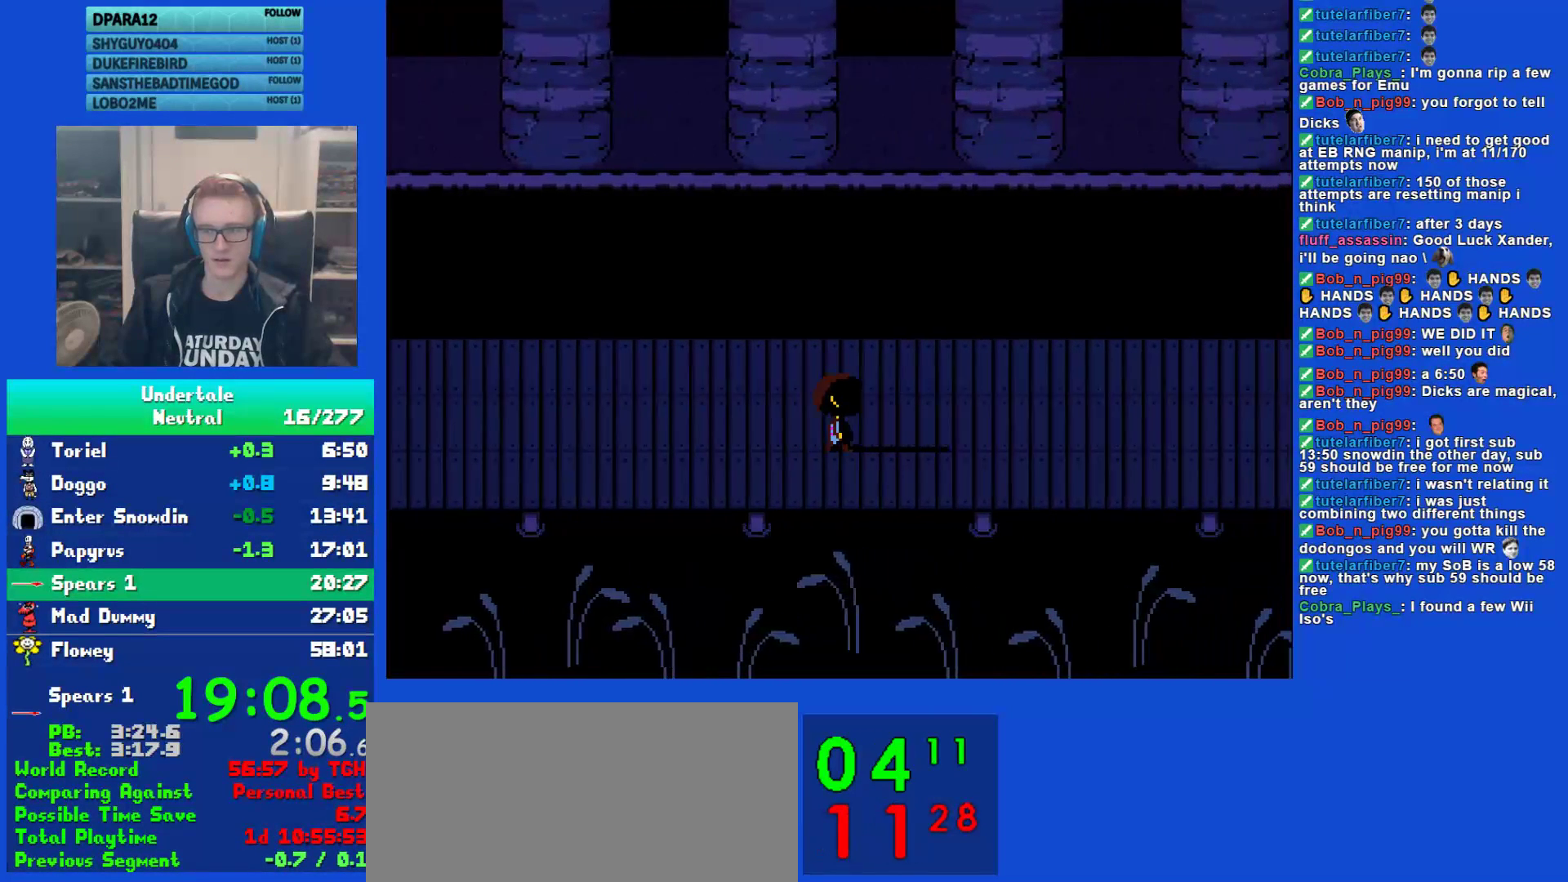
{"keys": ["right"], "events": []}
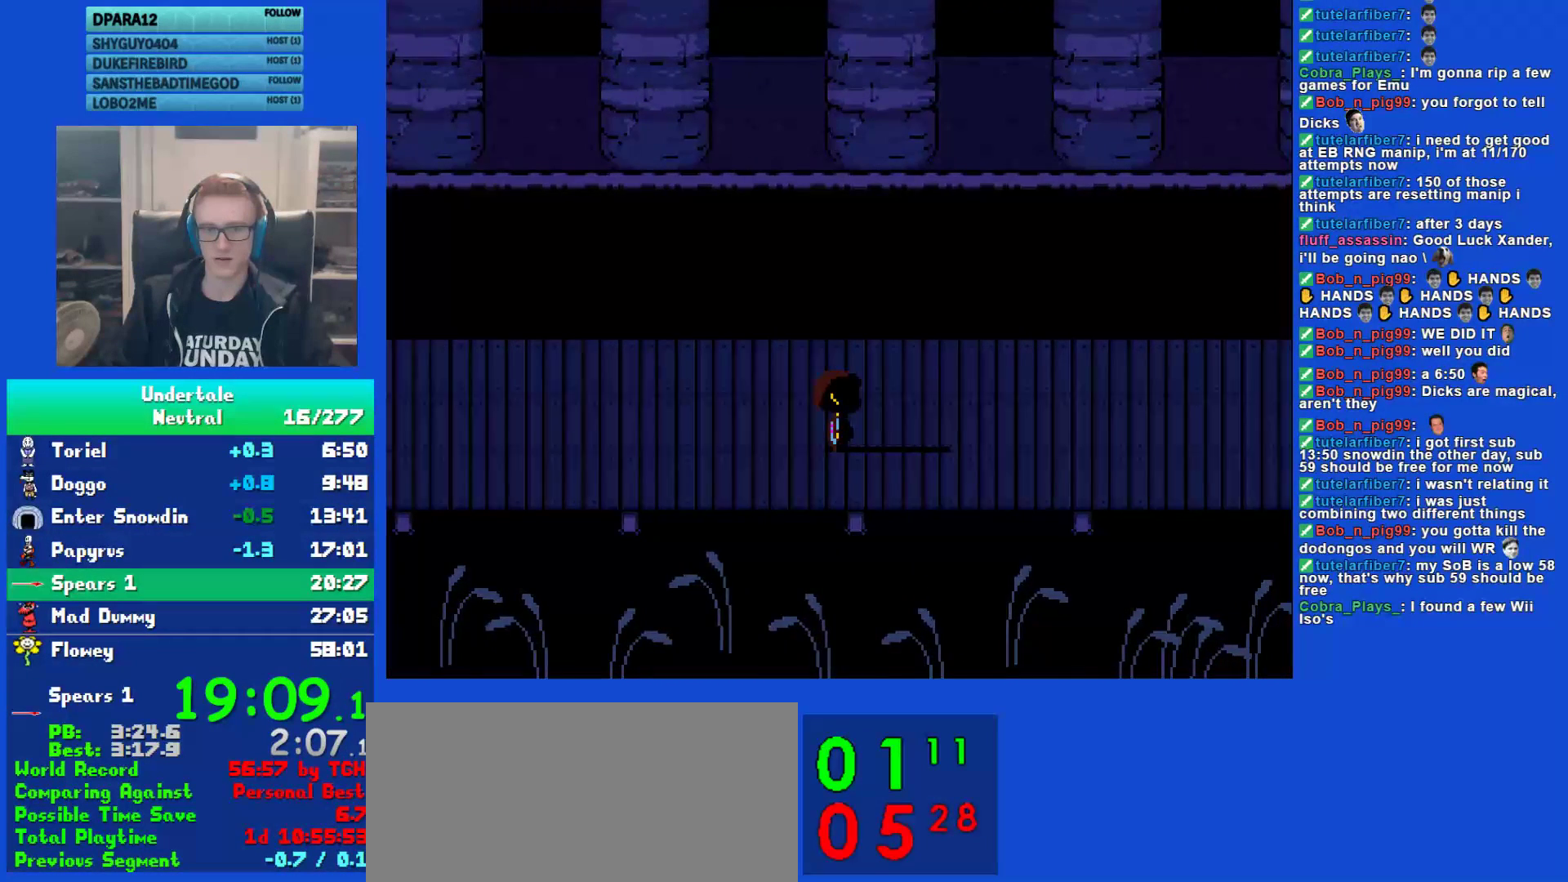
{"keys": ["right"], "events": []}
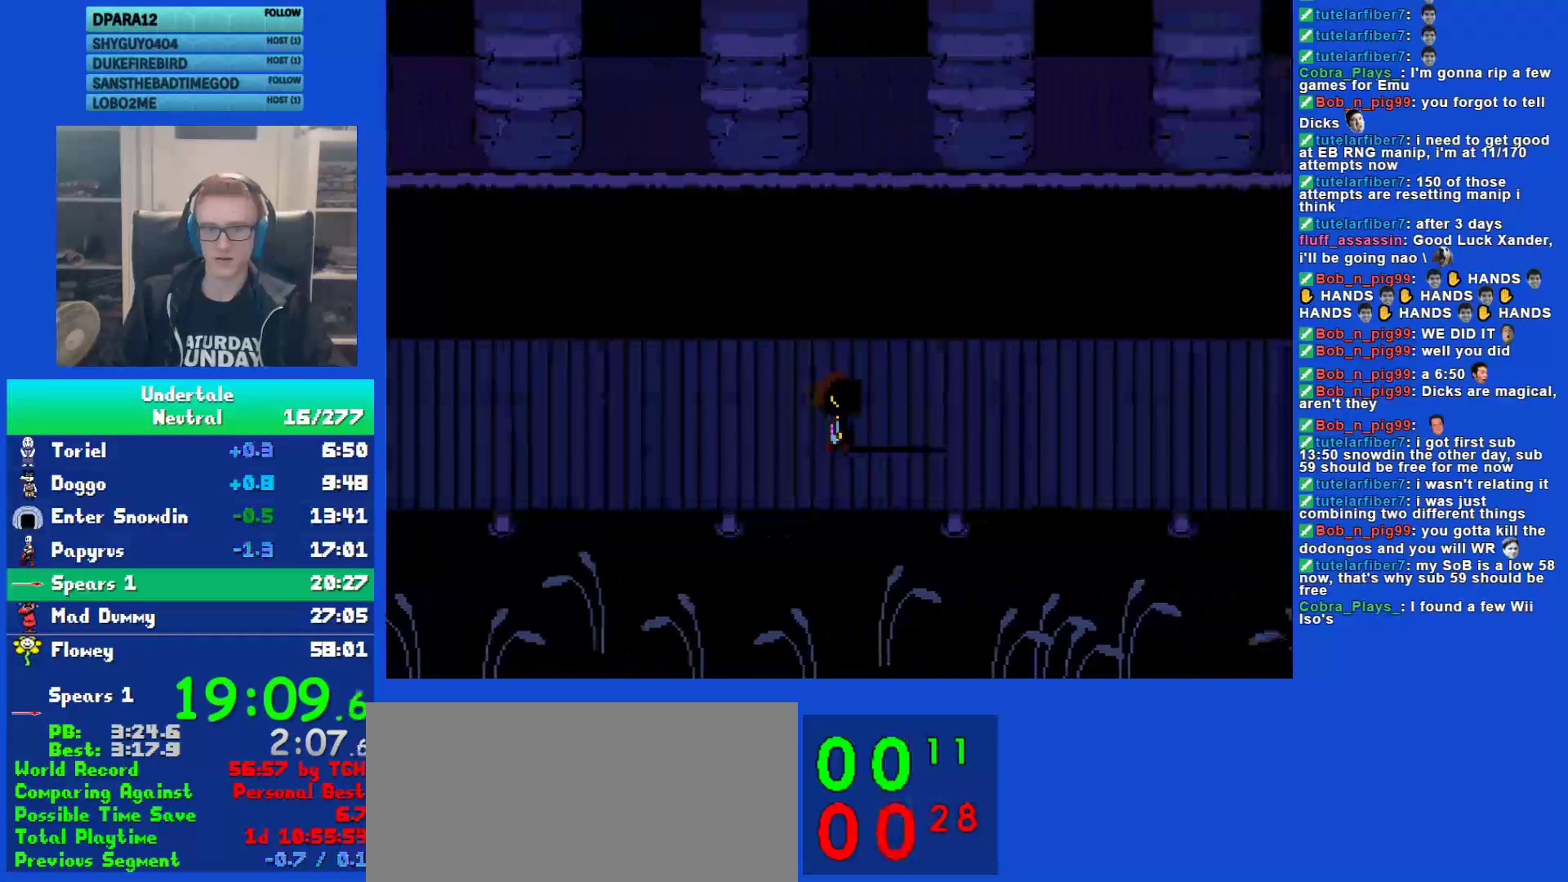
{"keys": ["right"], "events": []}
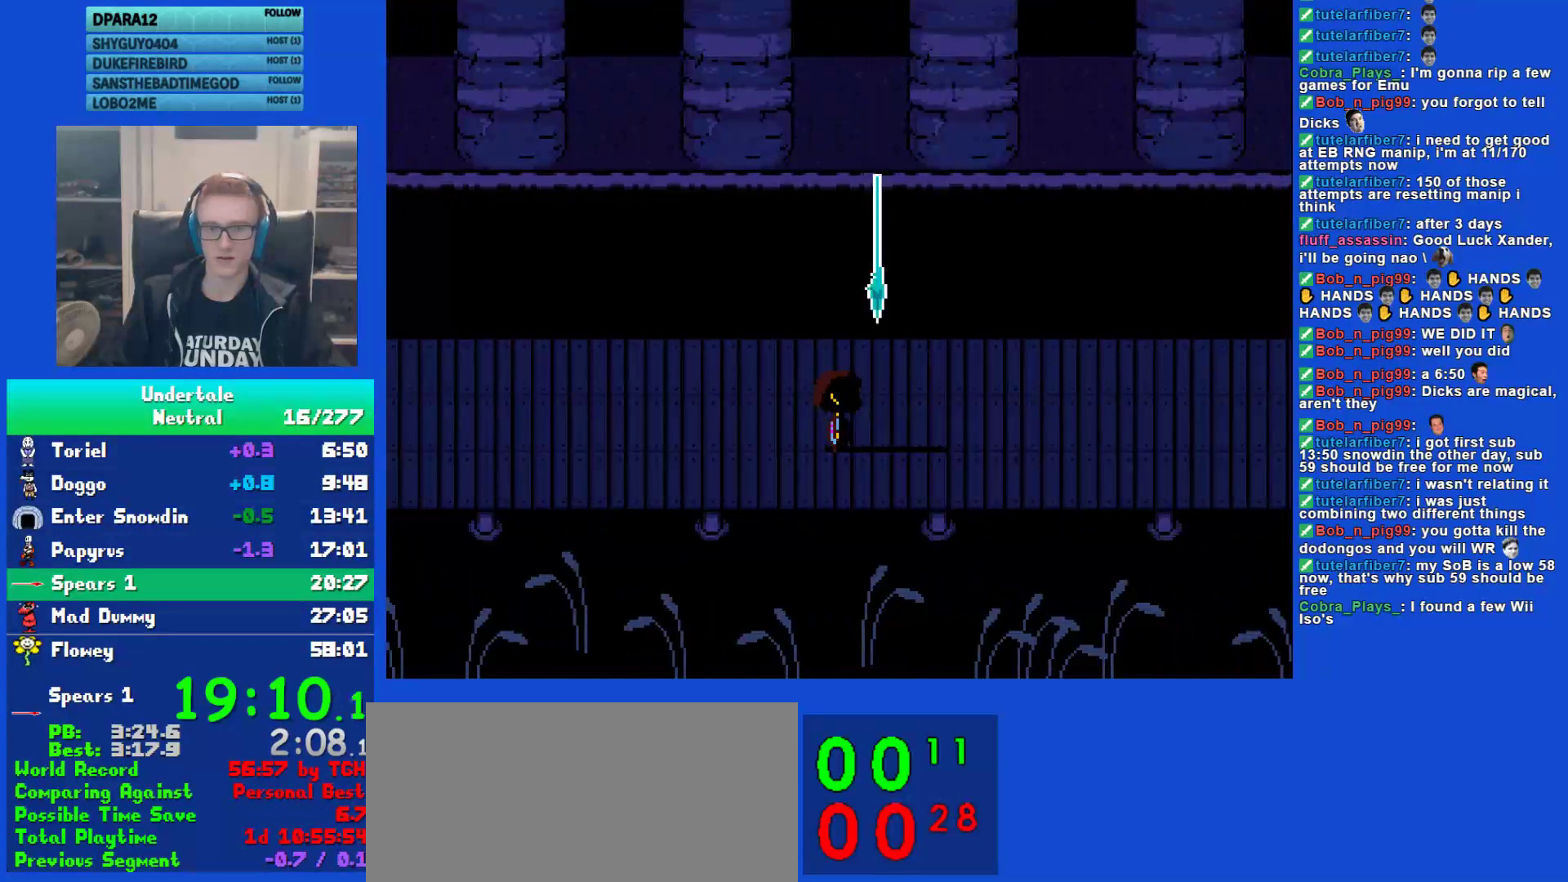
{"keys": ["right"], "events": []}